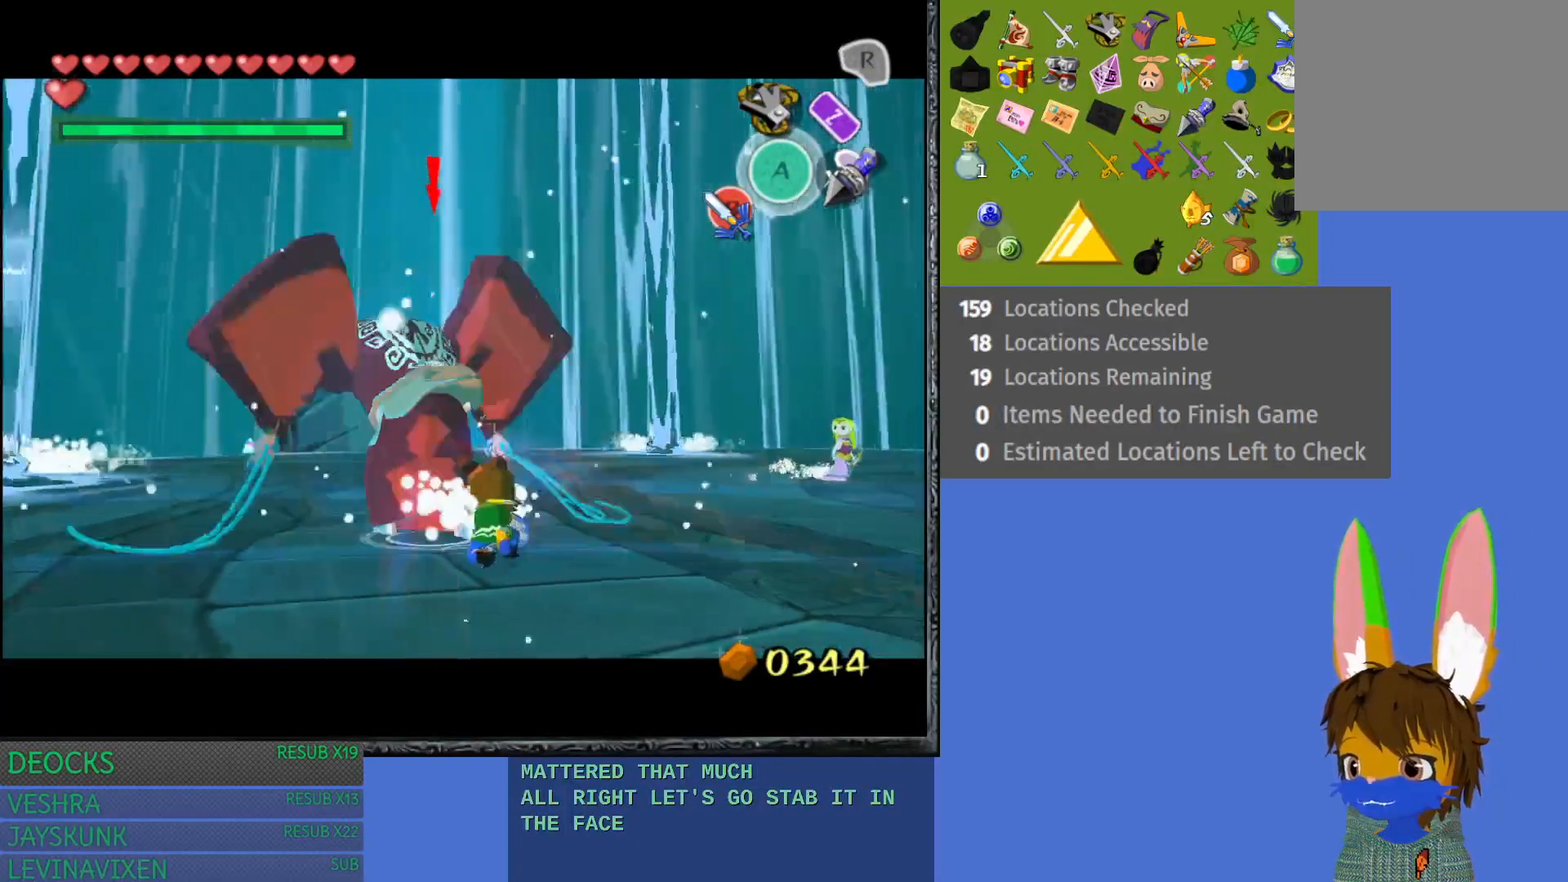
Gameplay with a controller (PlayStation layout); each line is a JSON object with the inputs held at the frame after it. "events" lists button and stick changes between this image and that frame as [ms after this image, input, new state], when the widget could be followed in between. Not read: L3 R3.
{"buttons": ["SQUARE", "L1"], "left_stick": "center", "right_stick": "center", "events": [[17, "SQUARE", "up"], [83, "SQUARE", "down"], [183, "SQUARE", "up"], [250, "SQUARE", "down"], [317, "left_stick", "center"], [367, "SQUARE", "up"], [417, "SQUARE", "down"]]}
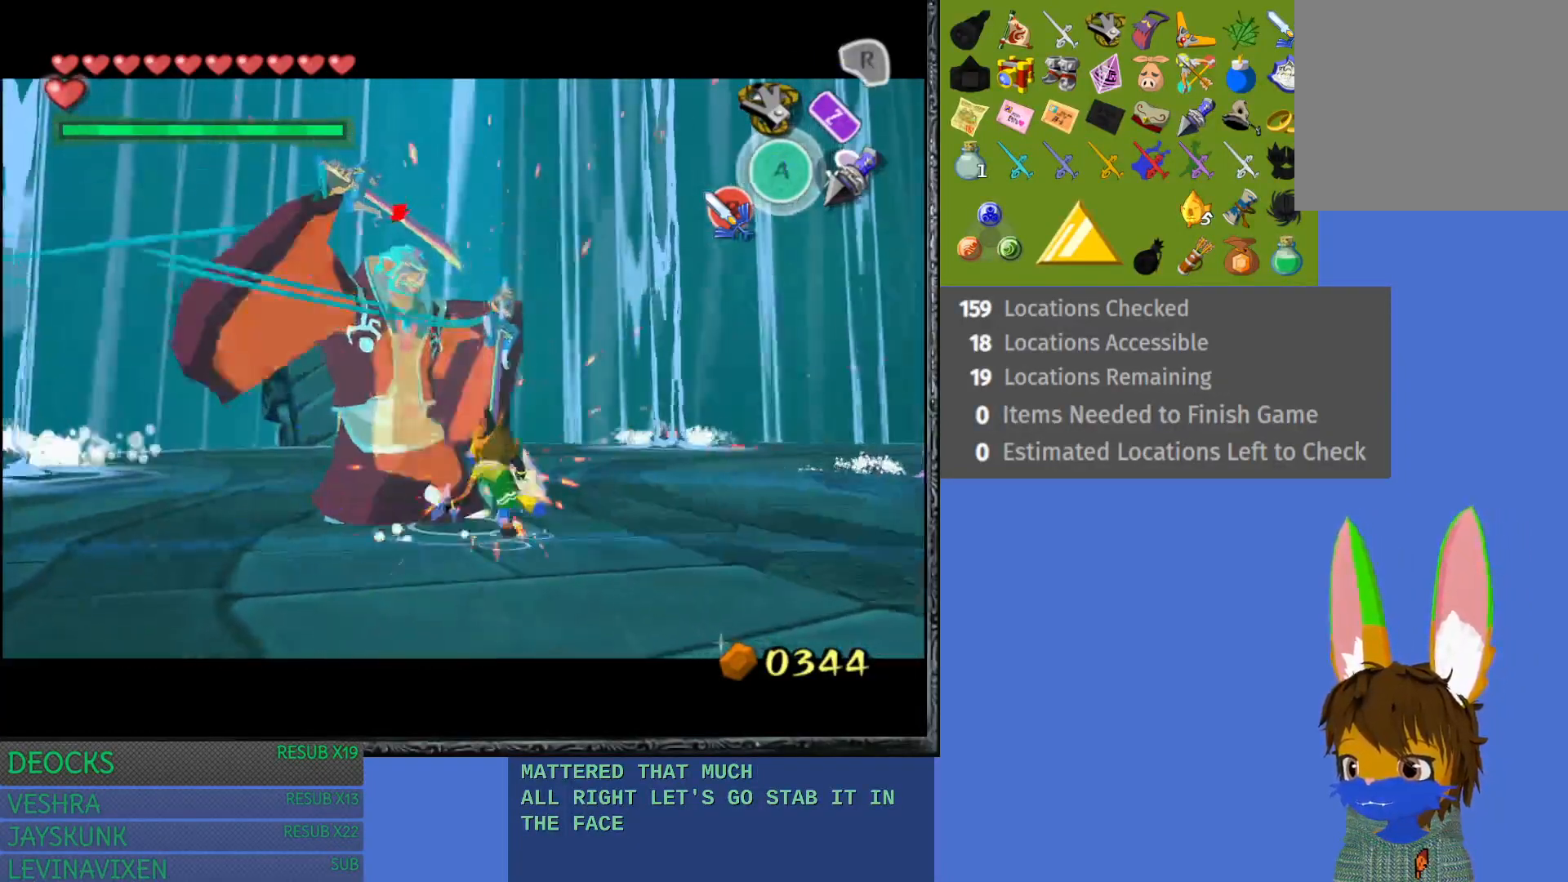
{"buttons": ["L1"], "left_stick": "down-right", "right_stick": "center", "events": [[33, "SQUARE", "up"], [133, "left_stick", "down-right"]]}
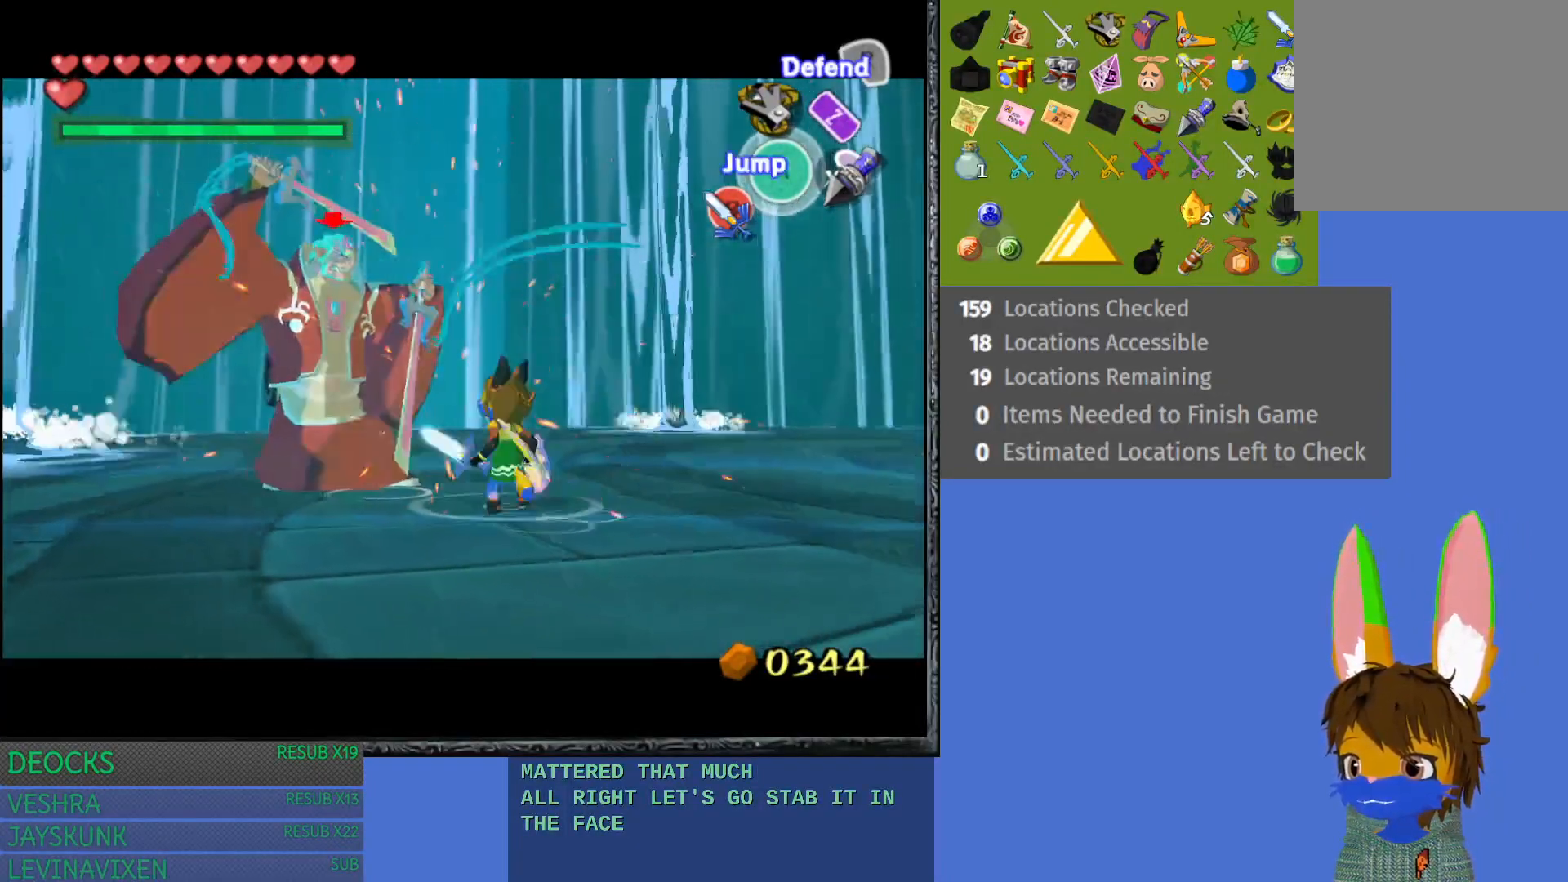
{"buttons": ["CROSS", "L1"], "left_stick": "down-right", "right_stick": "center", "events": [[217, "CROSS", "down"], [350, "CROSS", "up"], [417, "CROSS", "down"]]}
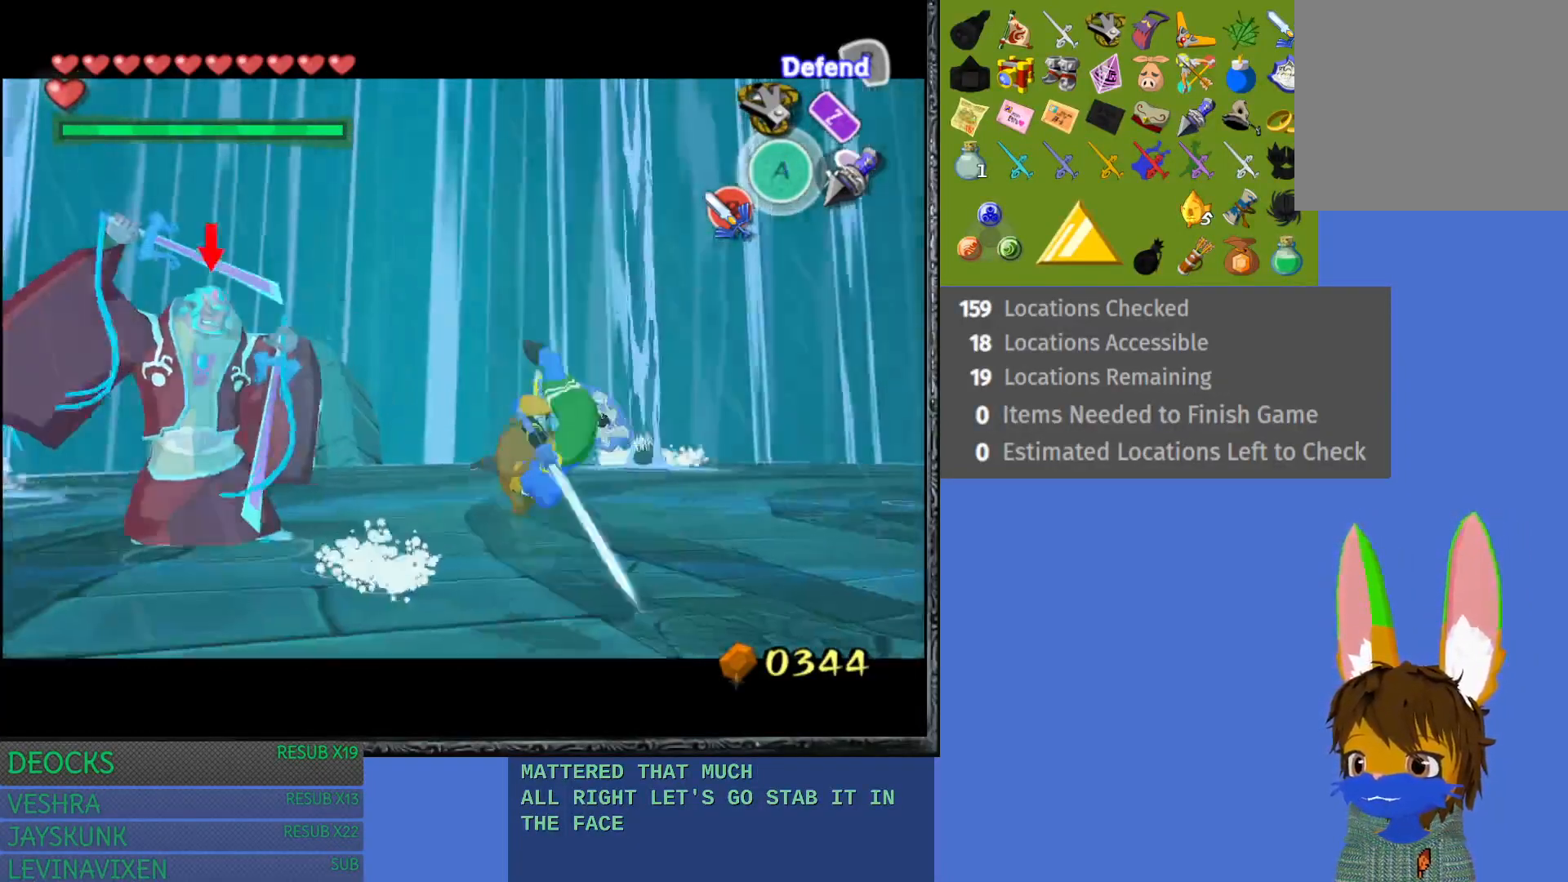
{"buttons": ["L1"], "left_stick": "down-right", "right_stick": "center", "events": [[33, "CROSS", "up"]]}
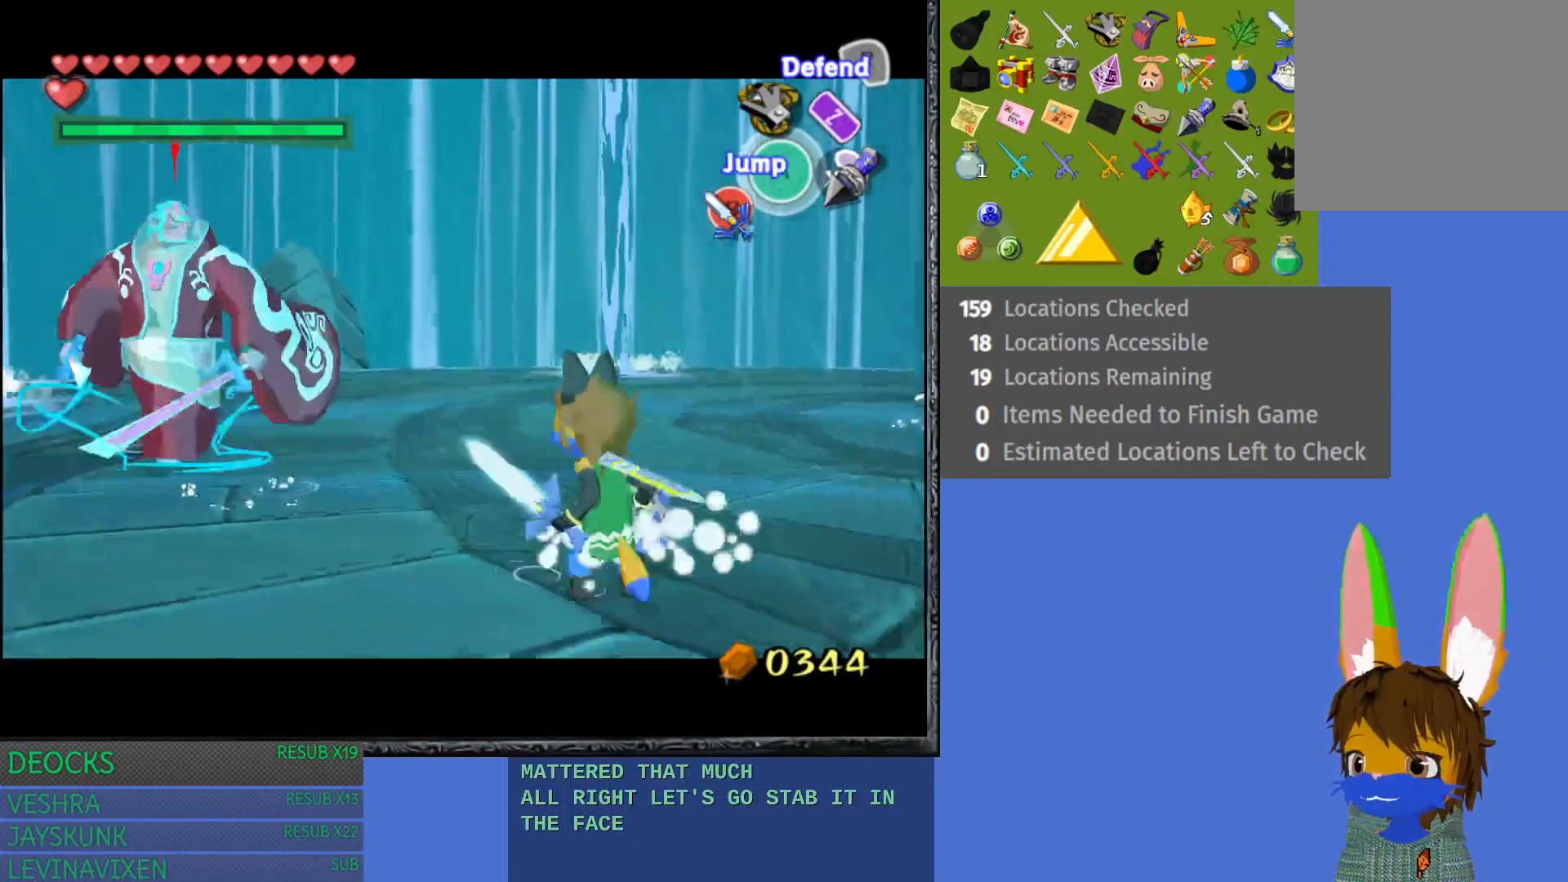
{"buttons": ["L1"], "left_stick": "down-right", "right_stick": "center", "events": []}
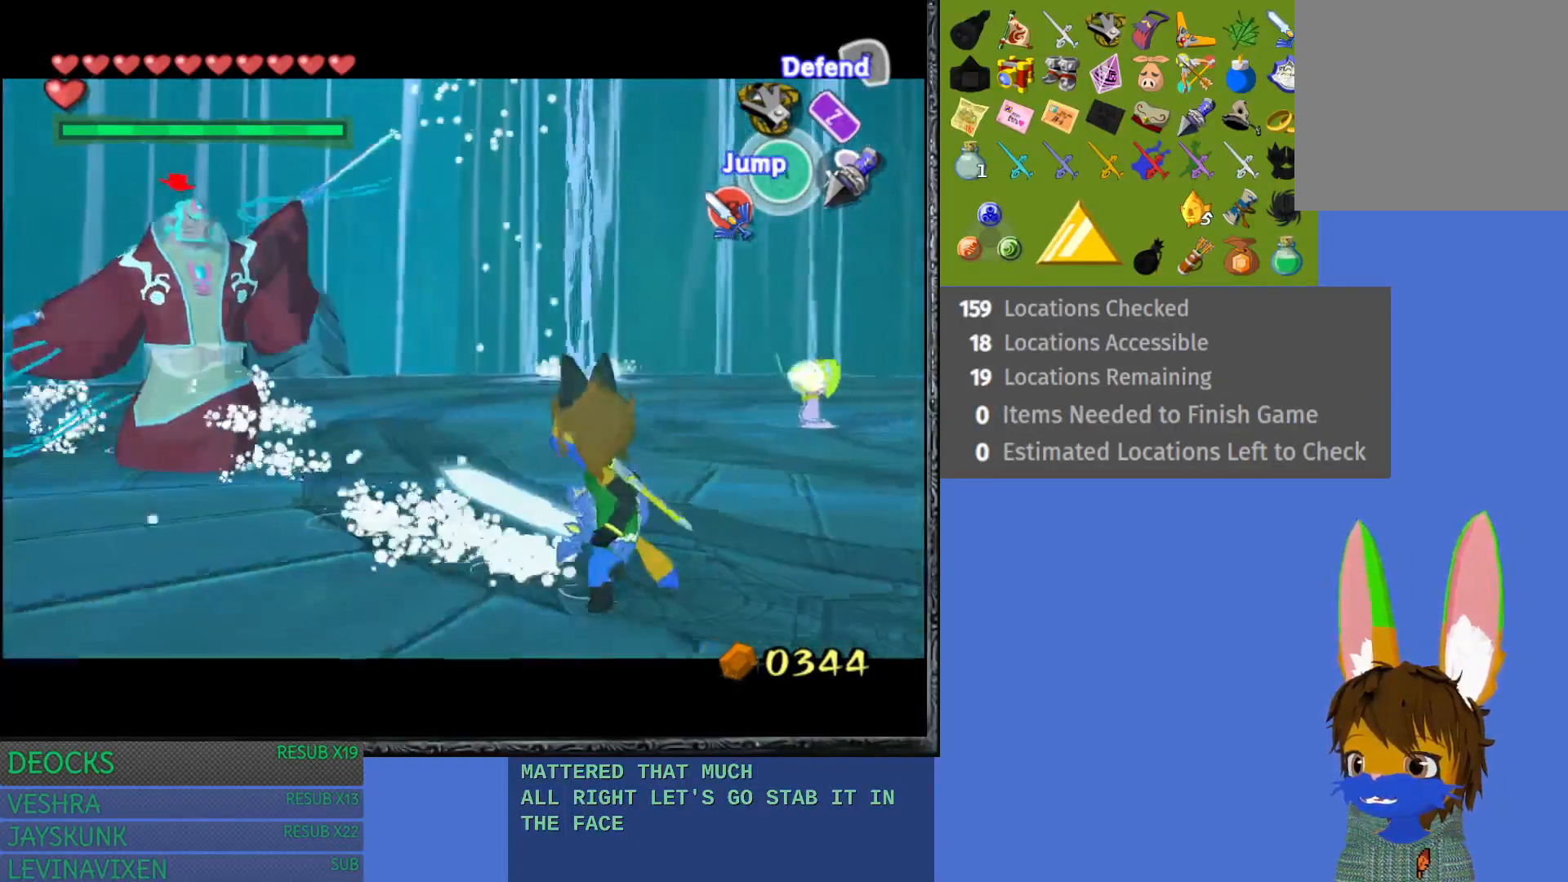
{"buttons": ["L1"], "left_stick": "down-right", "right_stick": "center", "events": []}
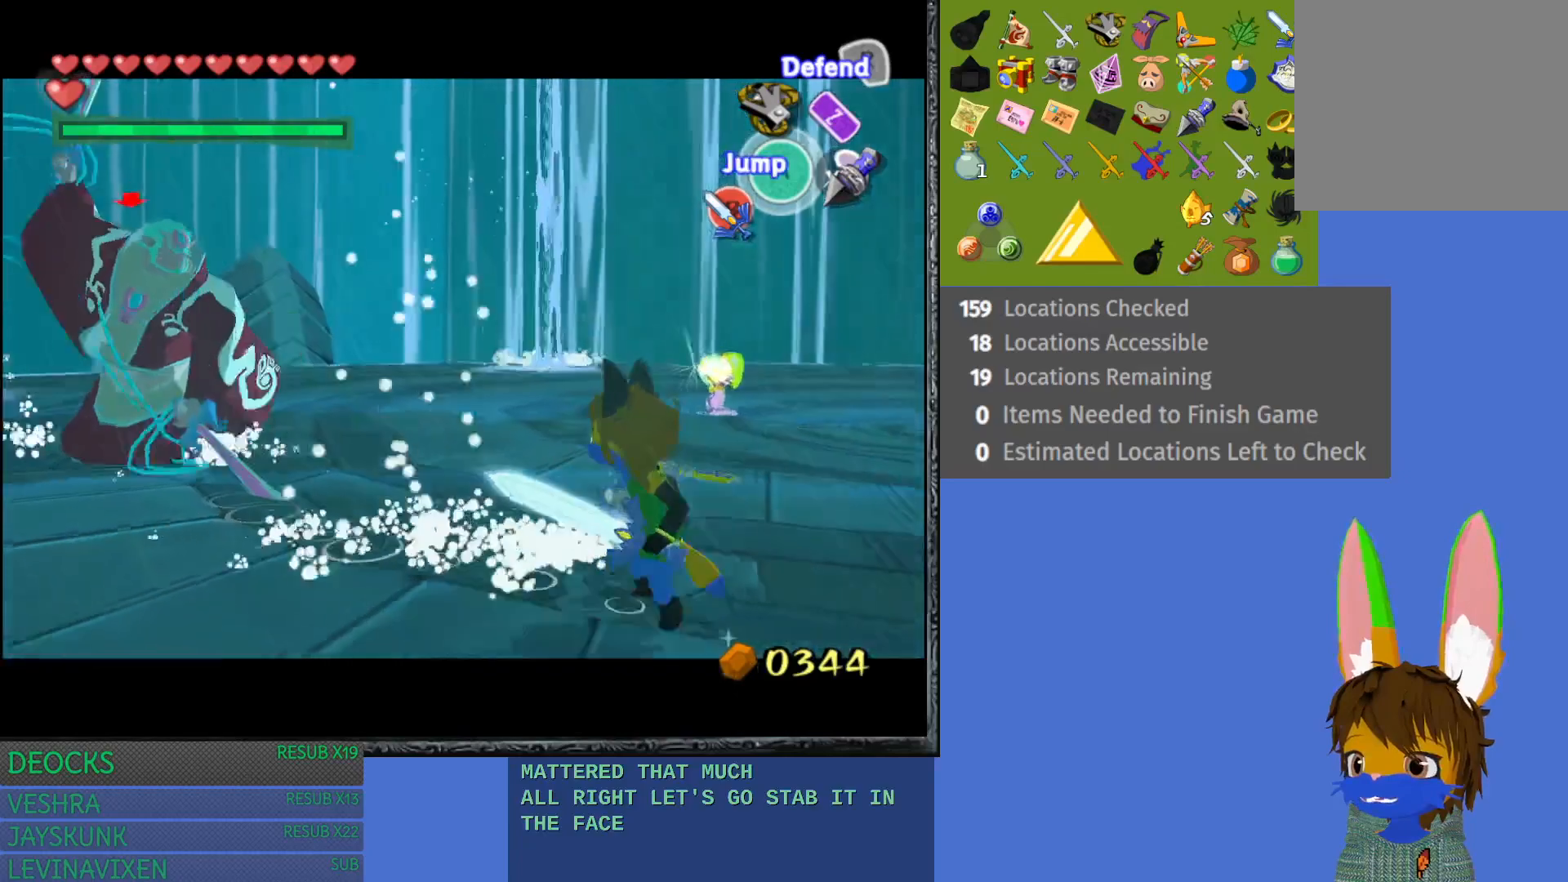
{"buttons": ["L1"], "left_stick": "center", "right_stick": "center", "events": [[17, "left_stick", "center"], [217, "left_stick", "up-left"], [417, "left_stick", "center"]]}
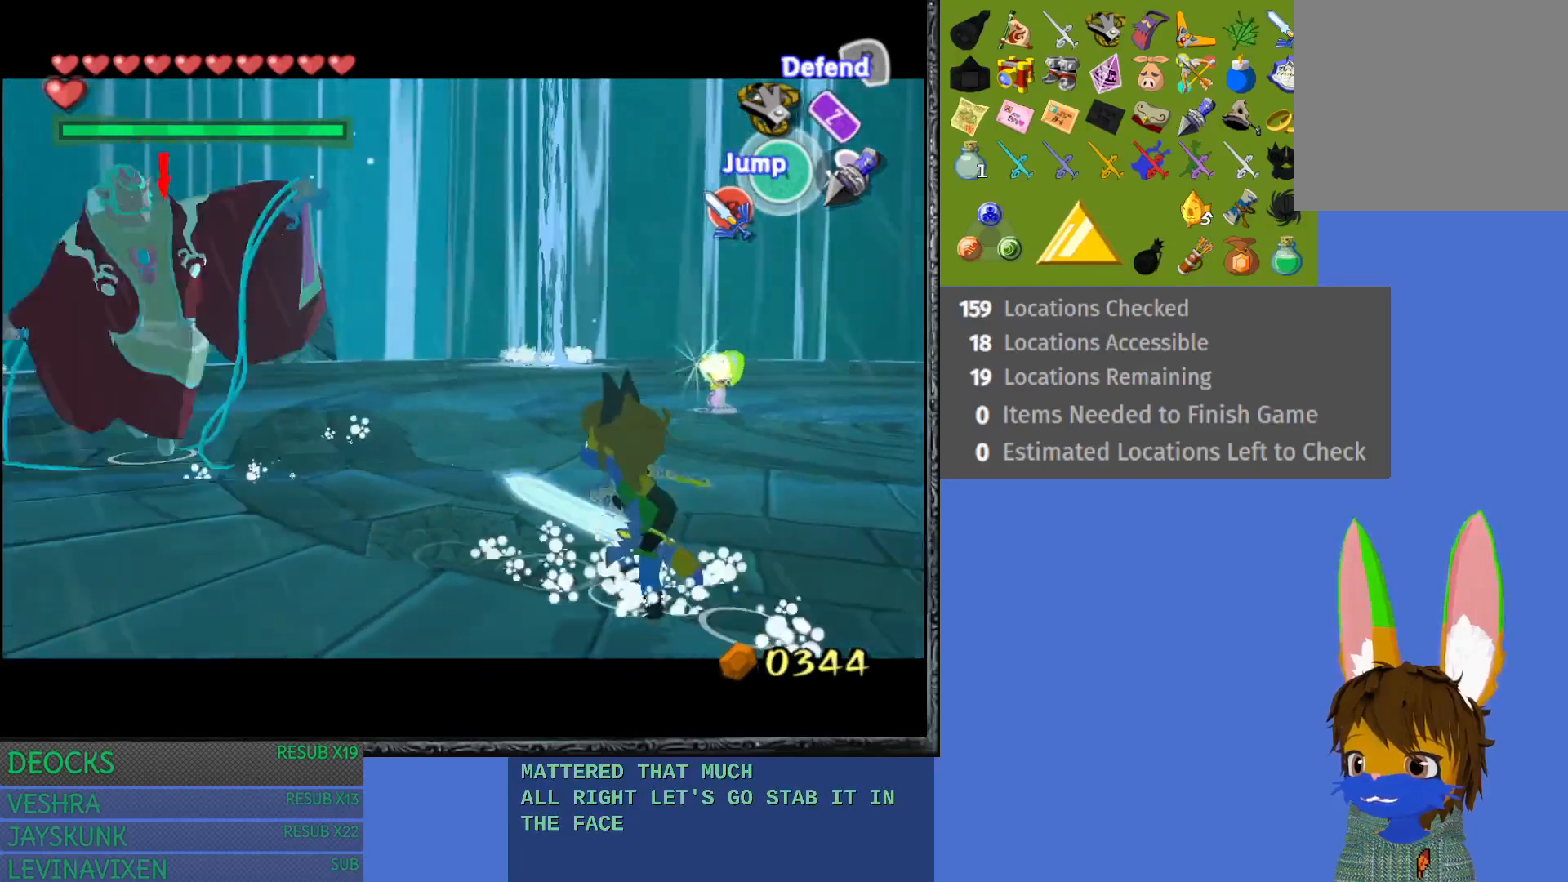
{"buttons": ["L1"], "left_stick": "center", "right_stick": "center", "events": [[83, "CROSS", "down"], [233, "CROSS", "up"]]}
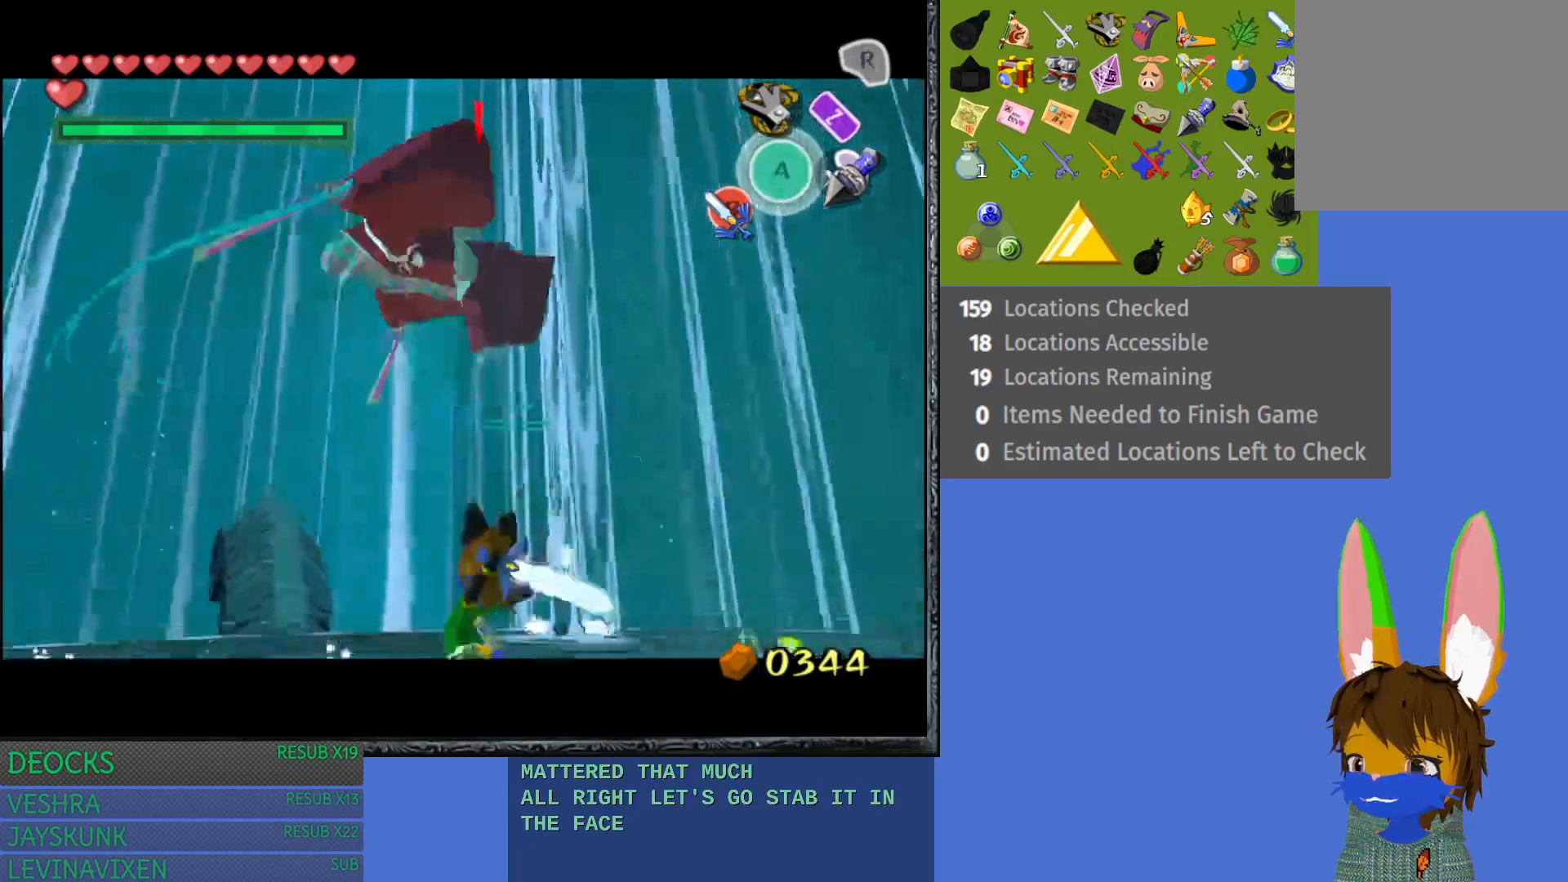
{"buttons": ["L1"], "left_stick": "up-left", "right_stick": "center", "events": [[417, "left_stick", "up-left"]]}
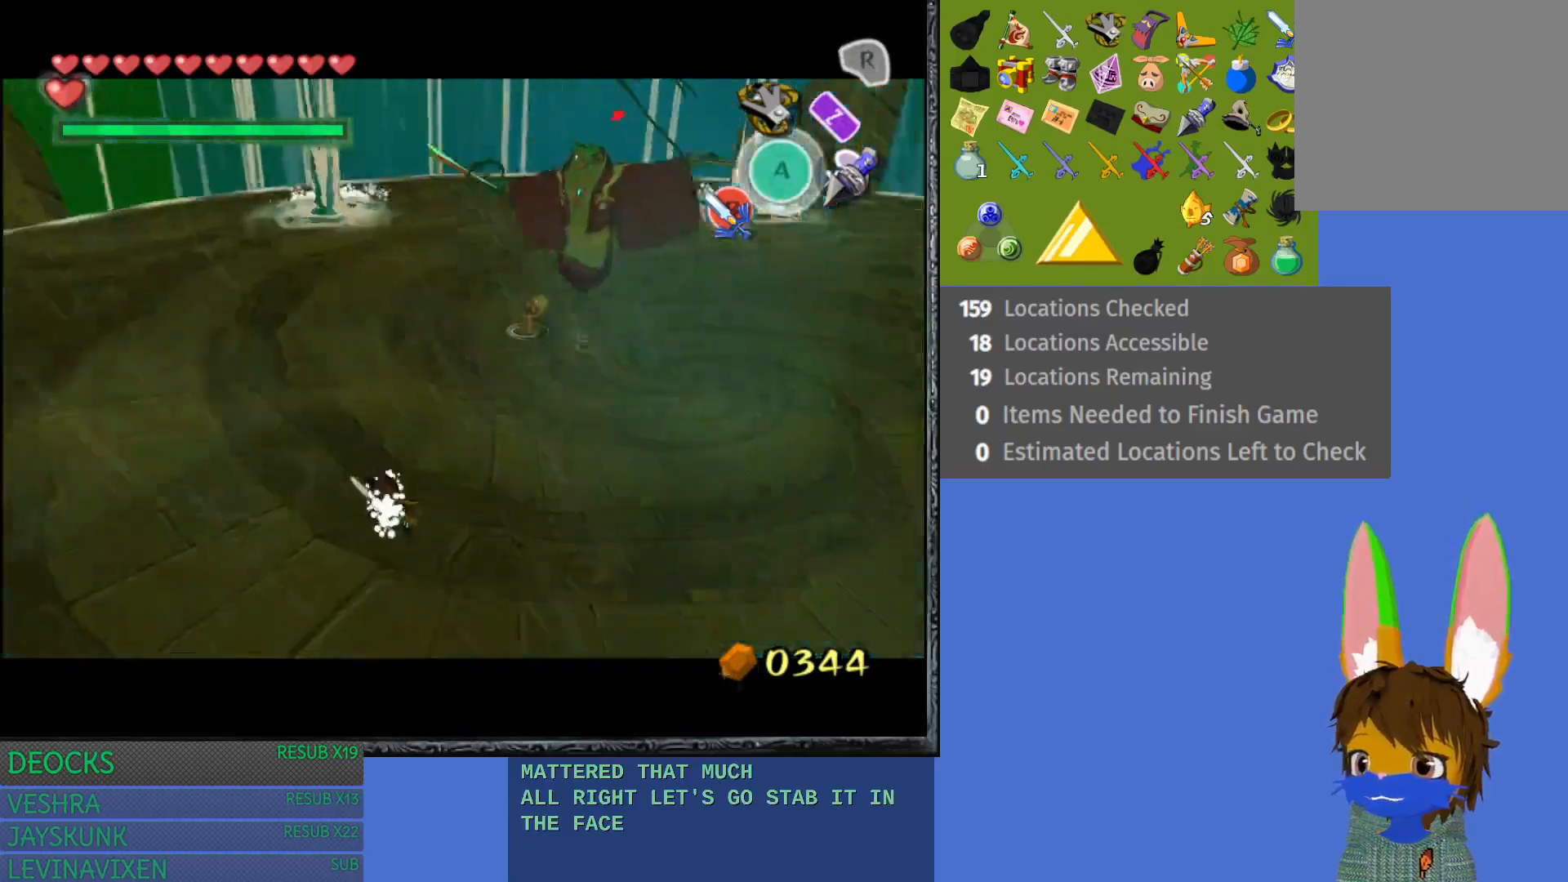
{"buttons": ["L1"], "left_stick": "up", "right_stick": "center", "events": [[467, "left_stick", "up"]]}
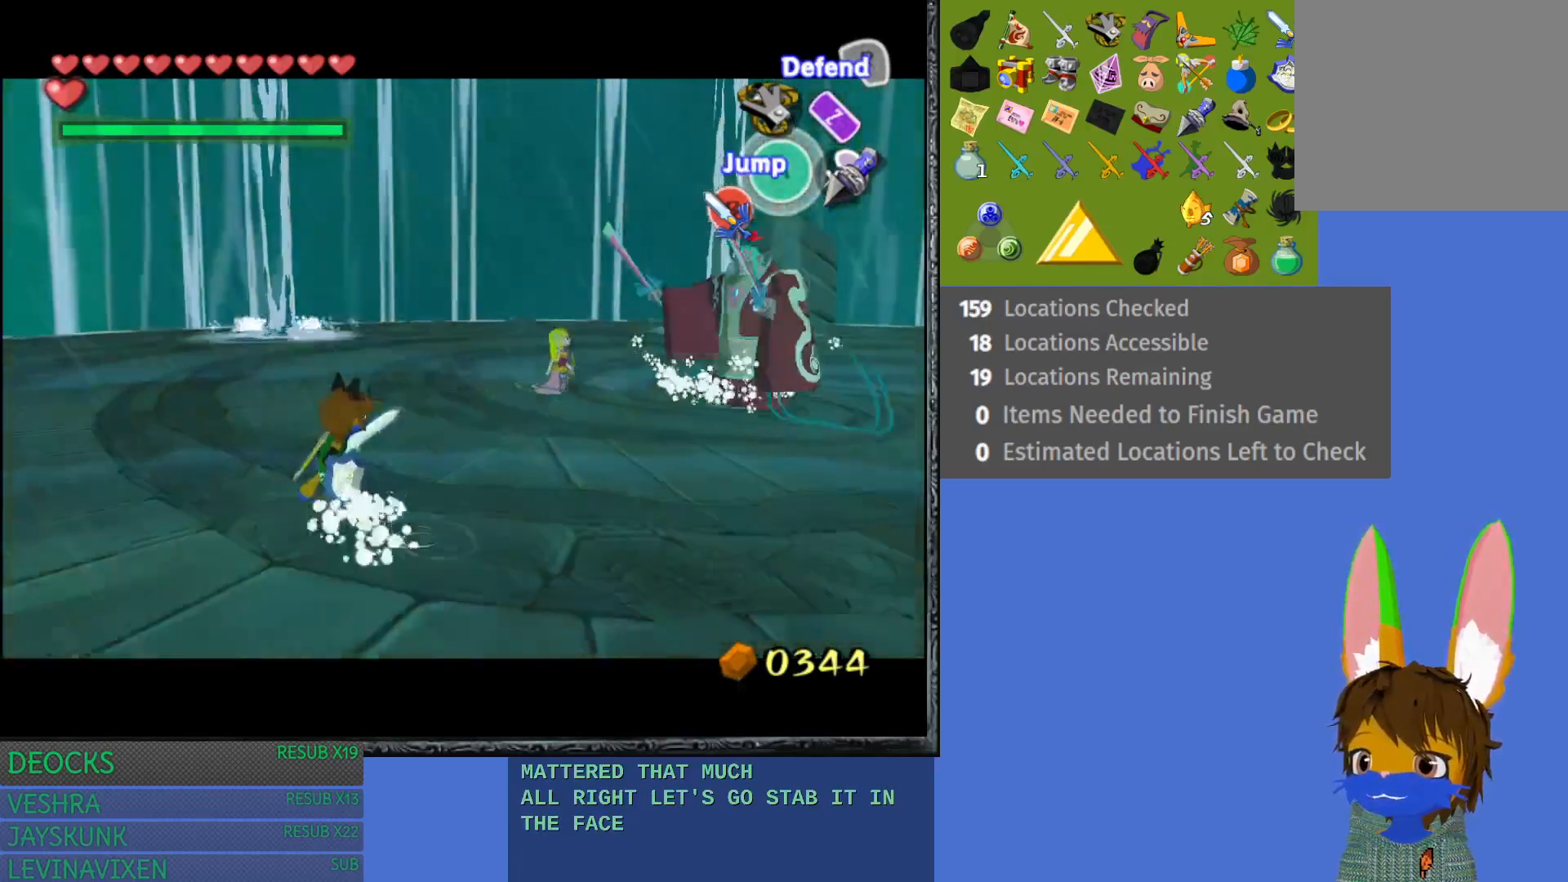
{"buttons": ["L1"], "left_stick": "center", "right_stick": "center", "events": [[33, "left_stick", "up-right"], [133, "left_stick", "right"], [333, "left_stick", "up-right"], [467, "left_stick", "center"]]}
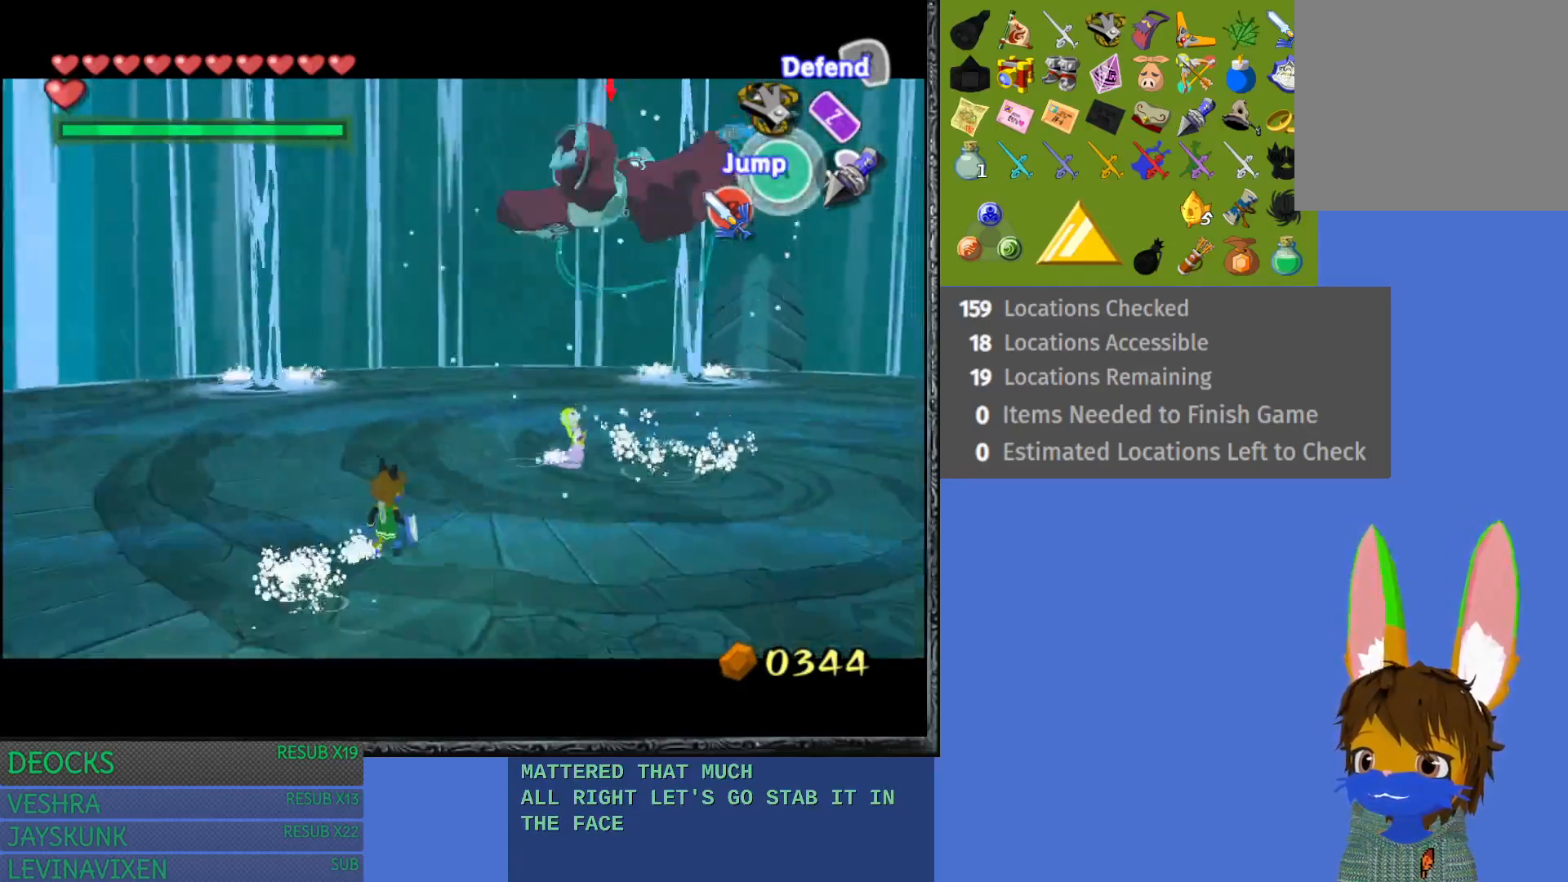
{"buttons": ["L1"], "left_stick": "center", "right_stick": "center", "events": [[17, "left_stick", "down-left"], [183, "CROSS", "down"], [283, "CROSS", "up"], [283, "left_stick", "center"]]}
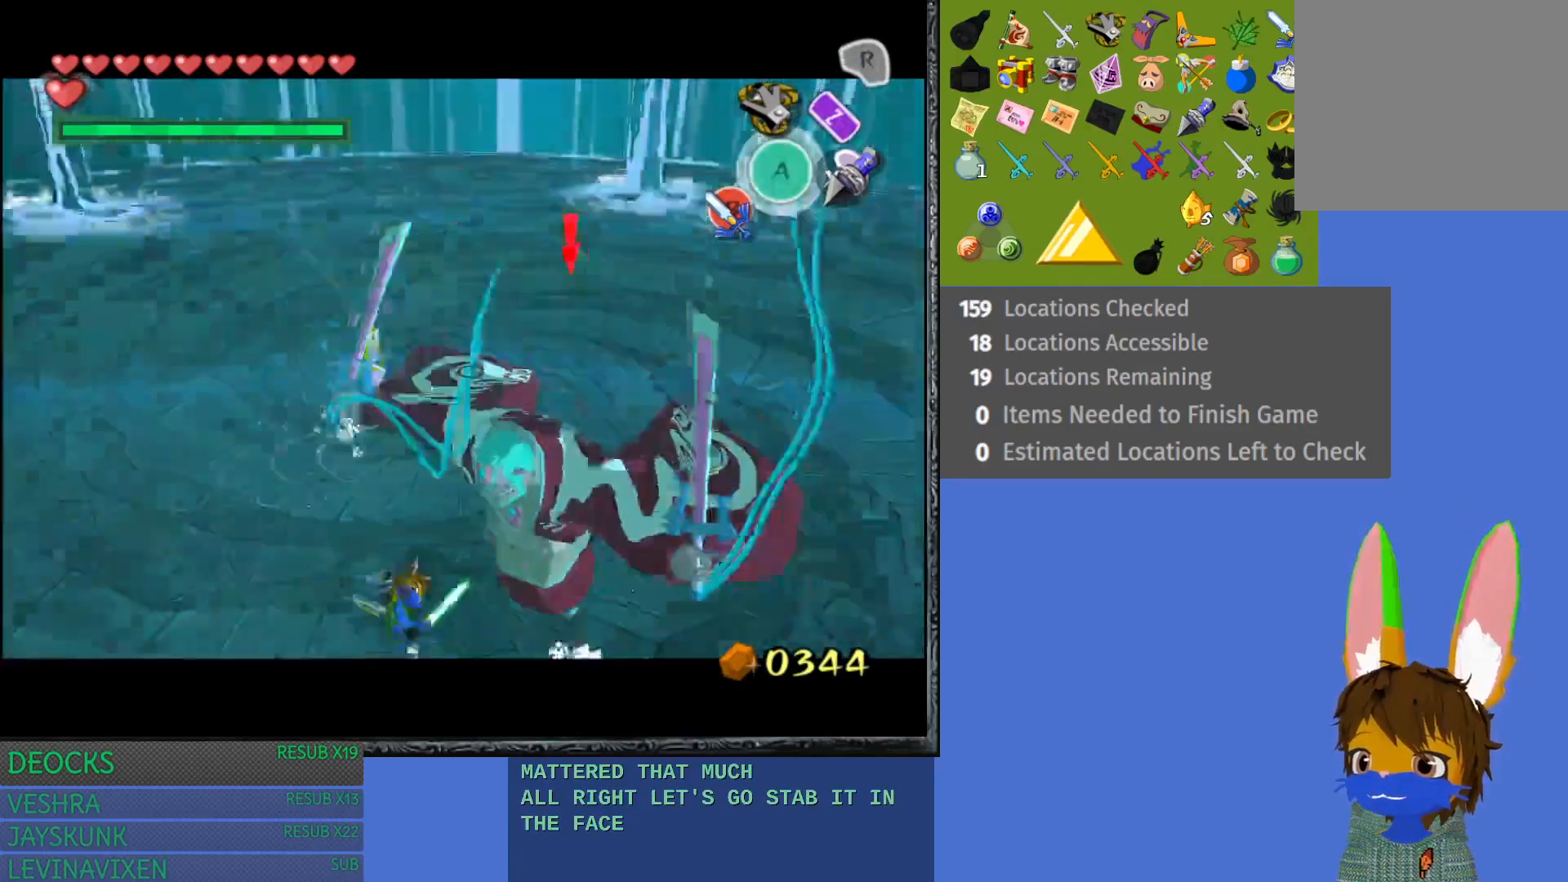
{"buttons": ["L1"], "left_stick": "center", "right_stick": "center", "events": []}
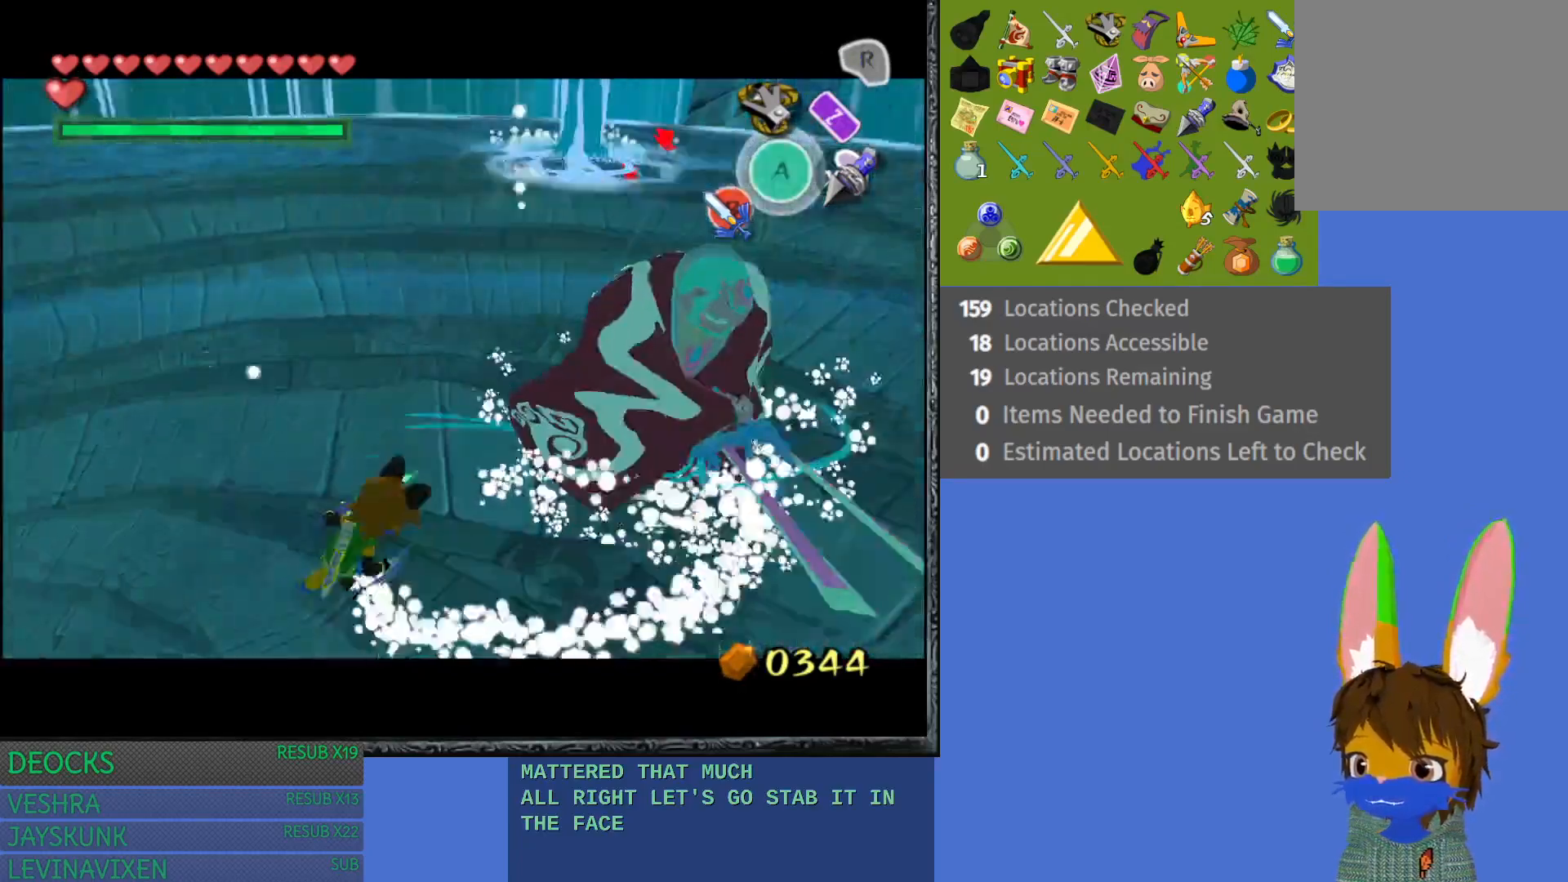
{"buttons": ["L1"], "left_stick": "right", "right_stick": "center", "events": [[67, "left_stick", "right"]]}
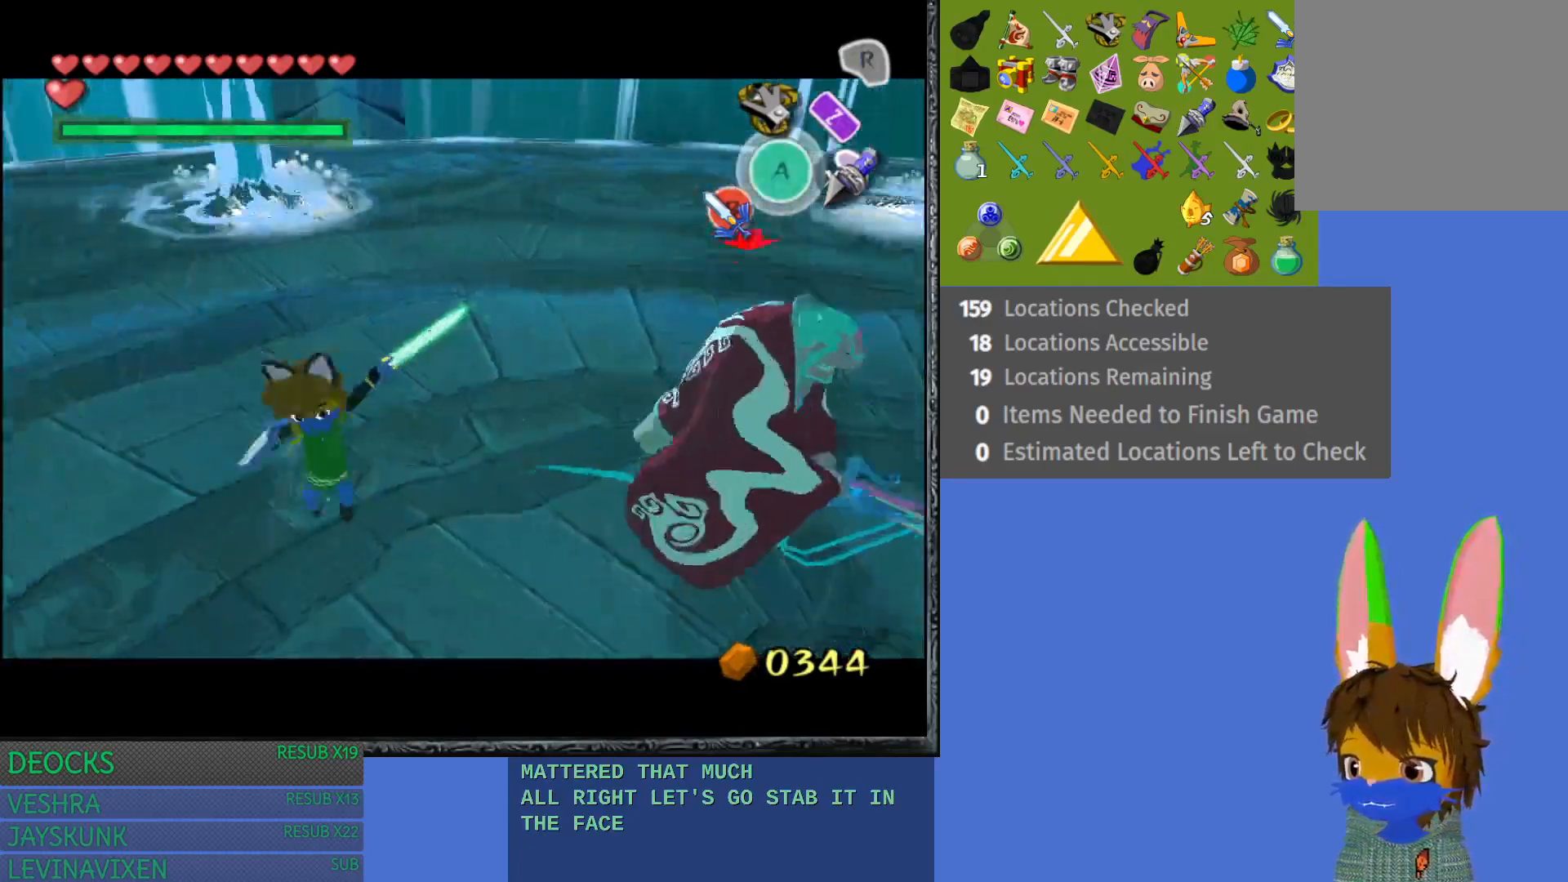
{"buttons": ["L1"], "left_stick": "left", "right_stick": "center", "events": [[167, "left_stick", "up"], [267, "left_stick", "up-left"], [400, "left_stick", "left"]]}
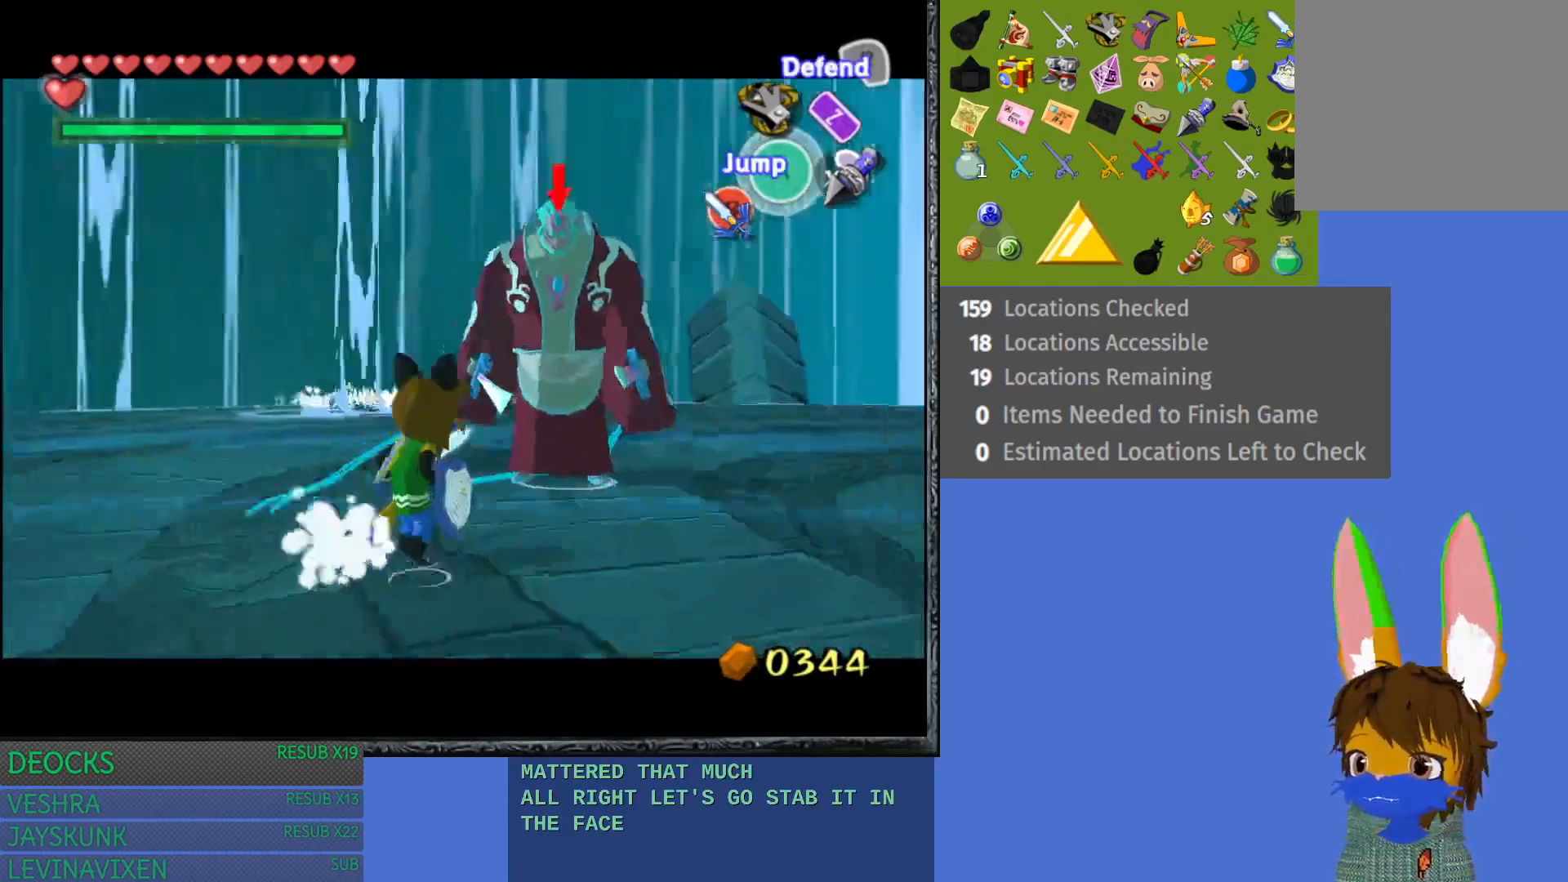
{"buttons": ["L1"], "left_stick": "down-left", "right_stick": "center", "events": [[200, "left_stick", "down-left"]]}
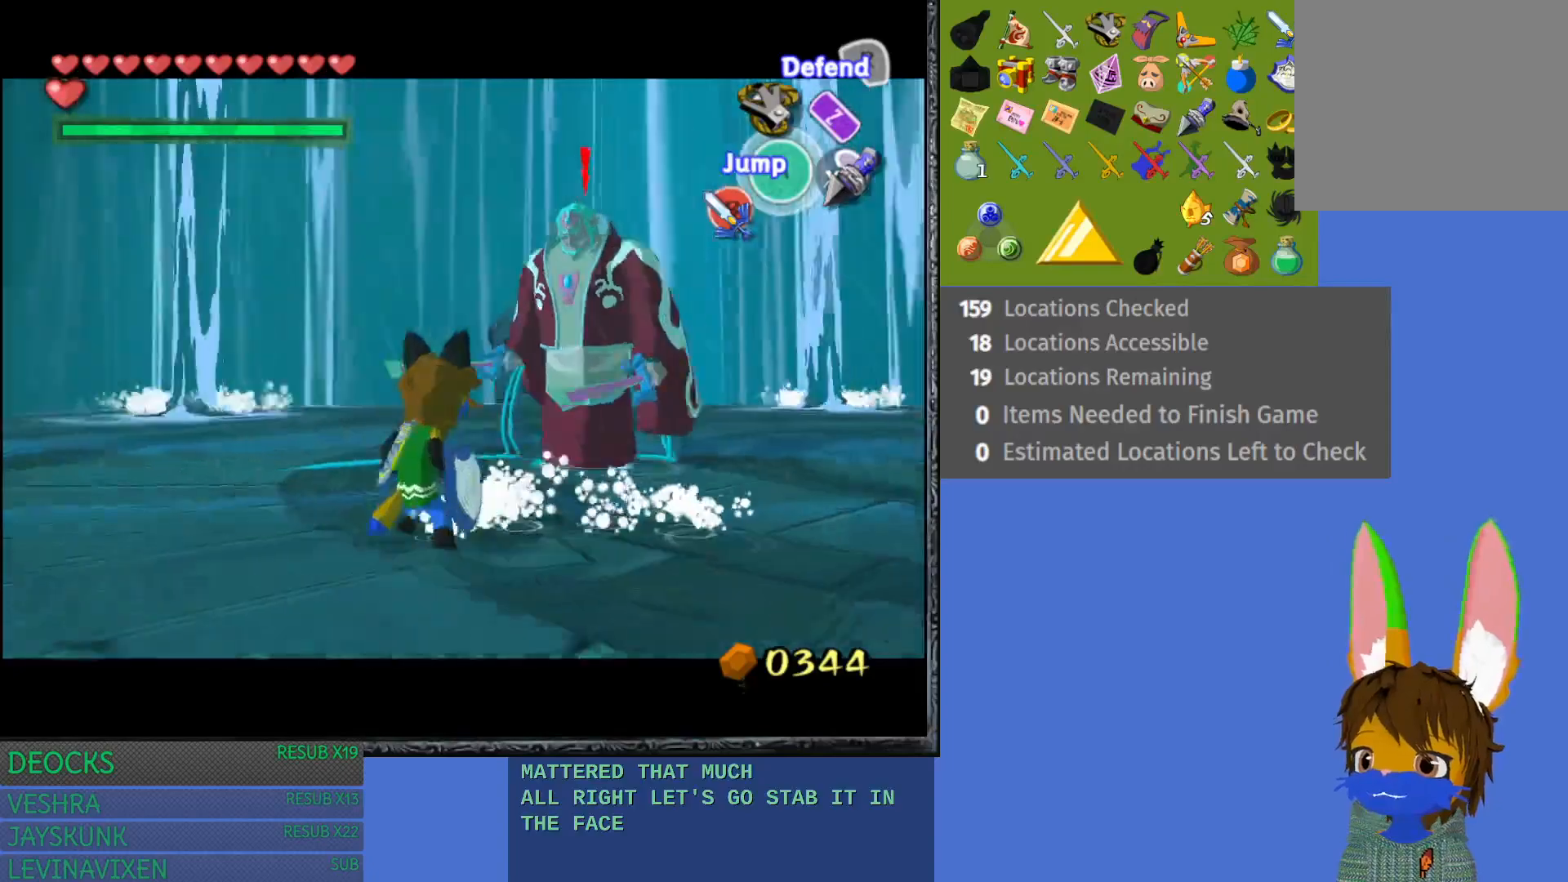
{"buttons": ["L1"], "left_stick": "down", "right_stick": "center", "events": [[117, "left_stick", "down"]]}
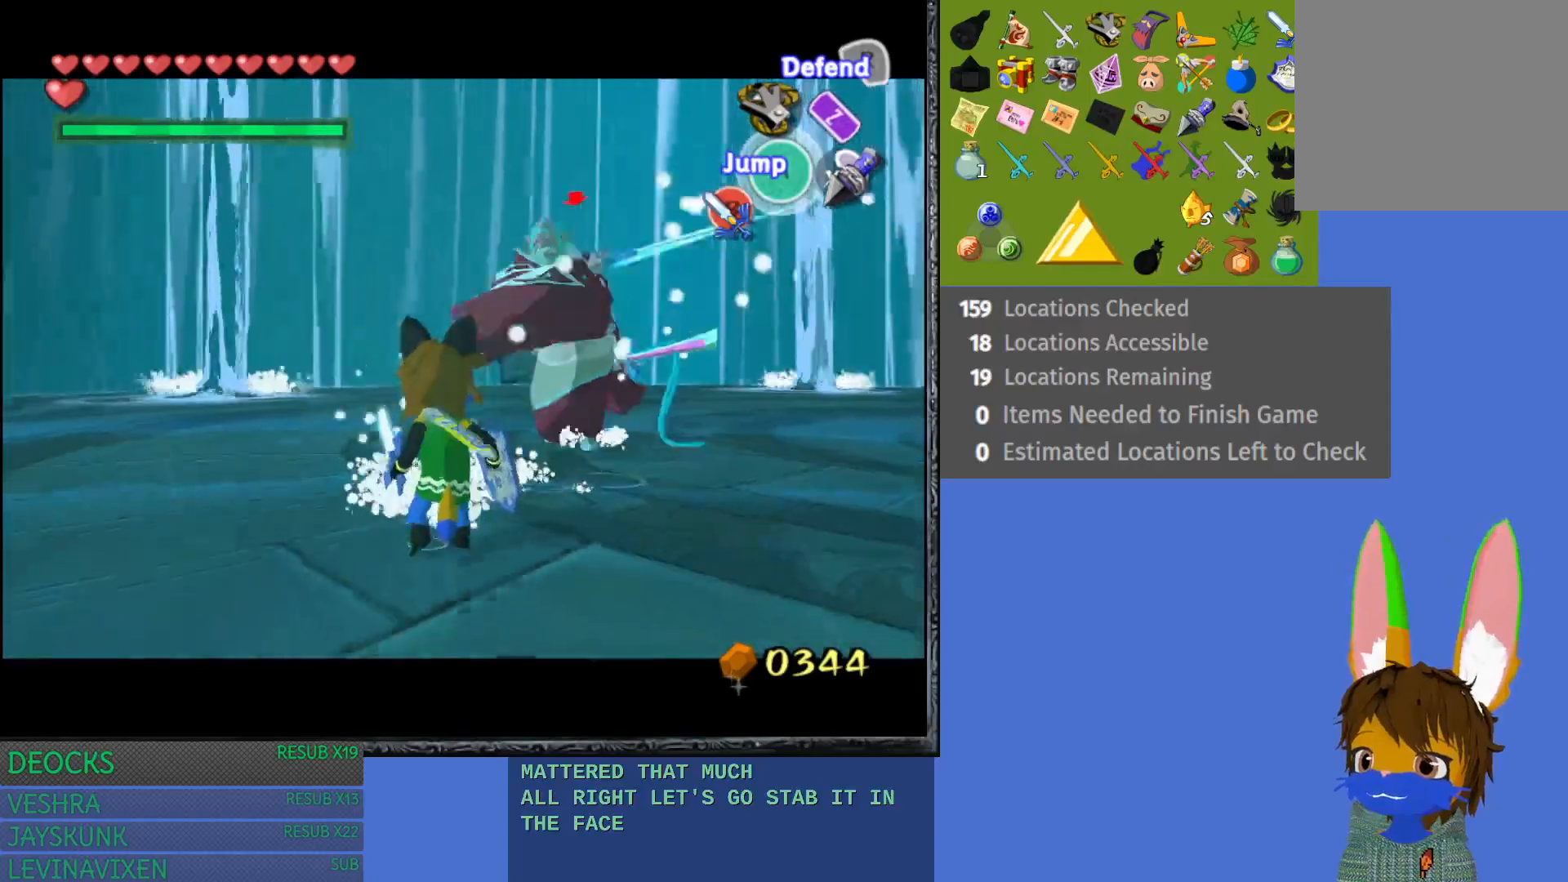
{"buttons": ["L1"], "left_stick": "down-right", "right_stick": "center", "events": [[433, "left_stick", "down-right"]]}
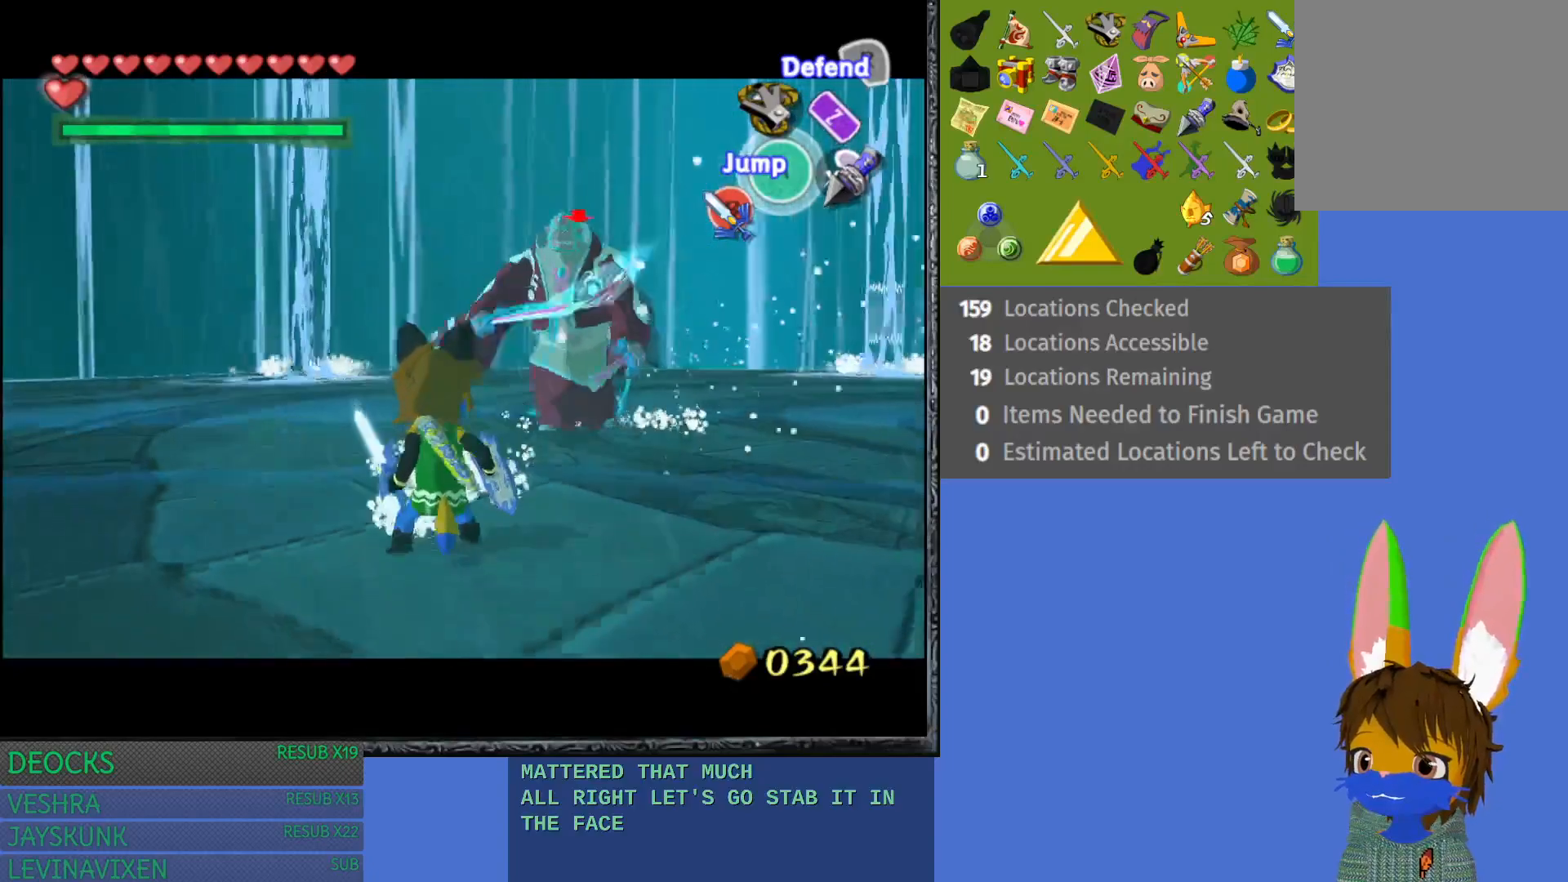
{"buttons": ["L1"], "left_stick": "down-right", "right_stick": "center", "events": []}
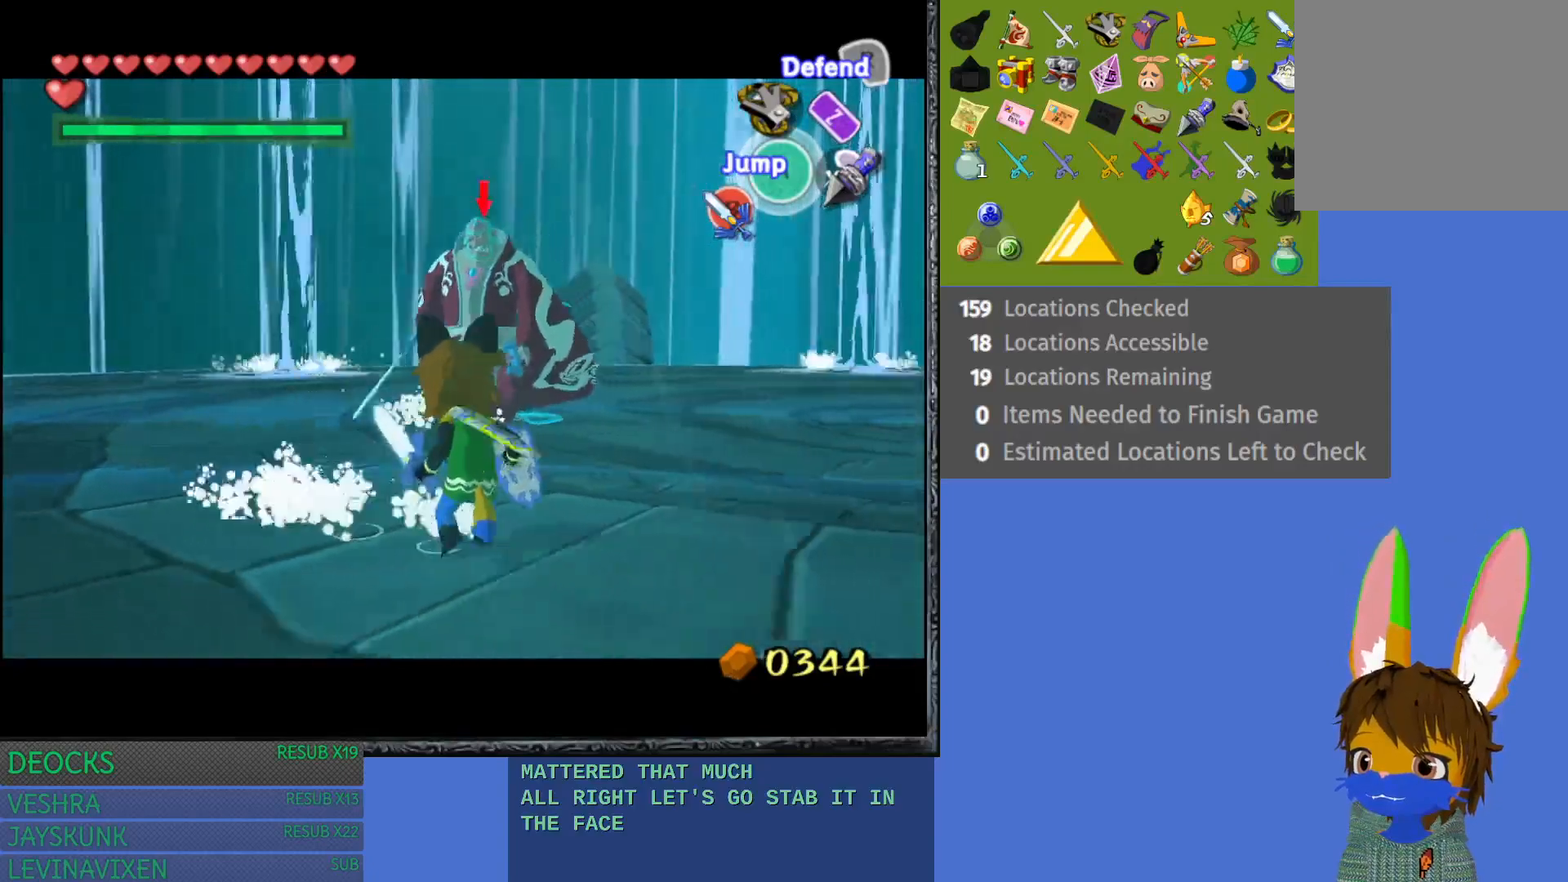
{"buttons": ["L1"], "left_stick": "down-right", "right_stick": "center", "events": []}
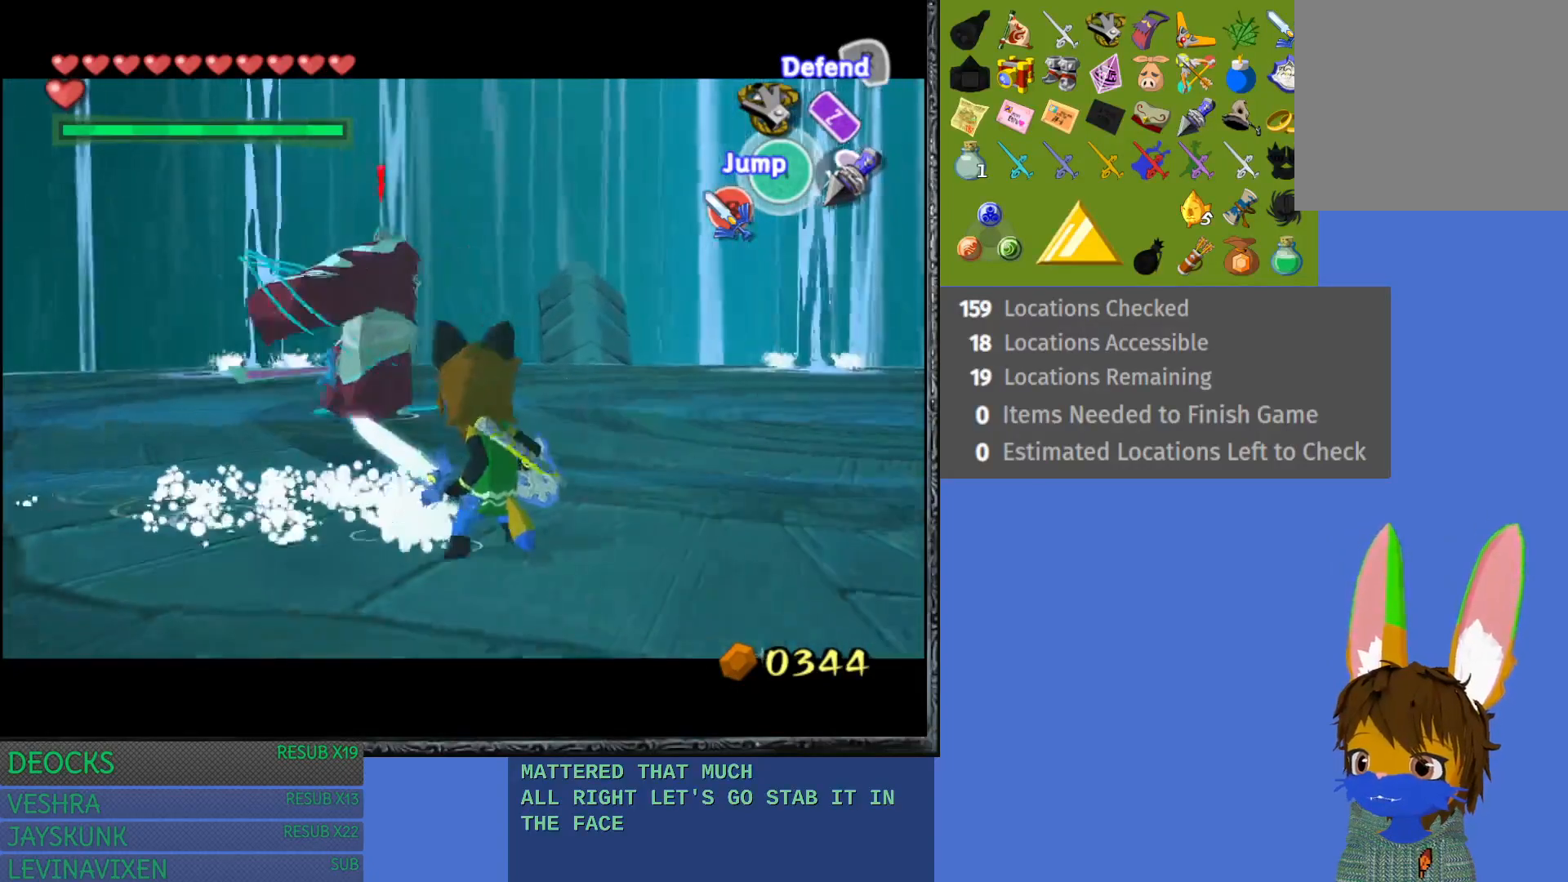
{"buttons": ["L1"], "left_stick": "right", "right_stick": "center", "events": [[400, "left_stick", "right"]]}
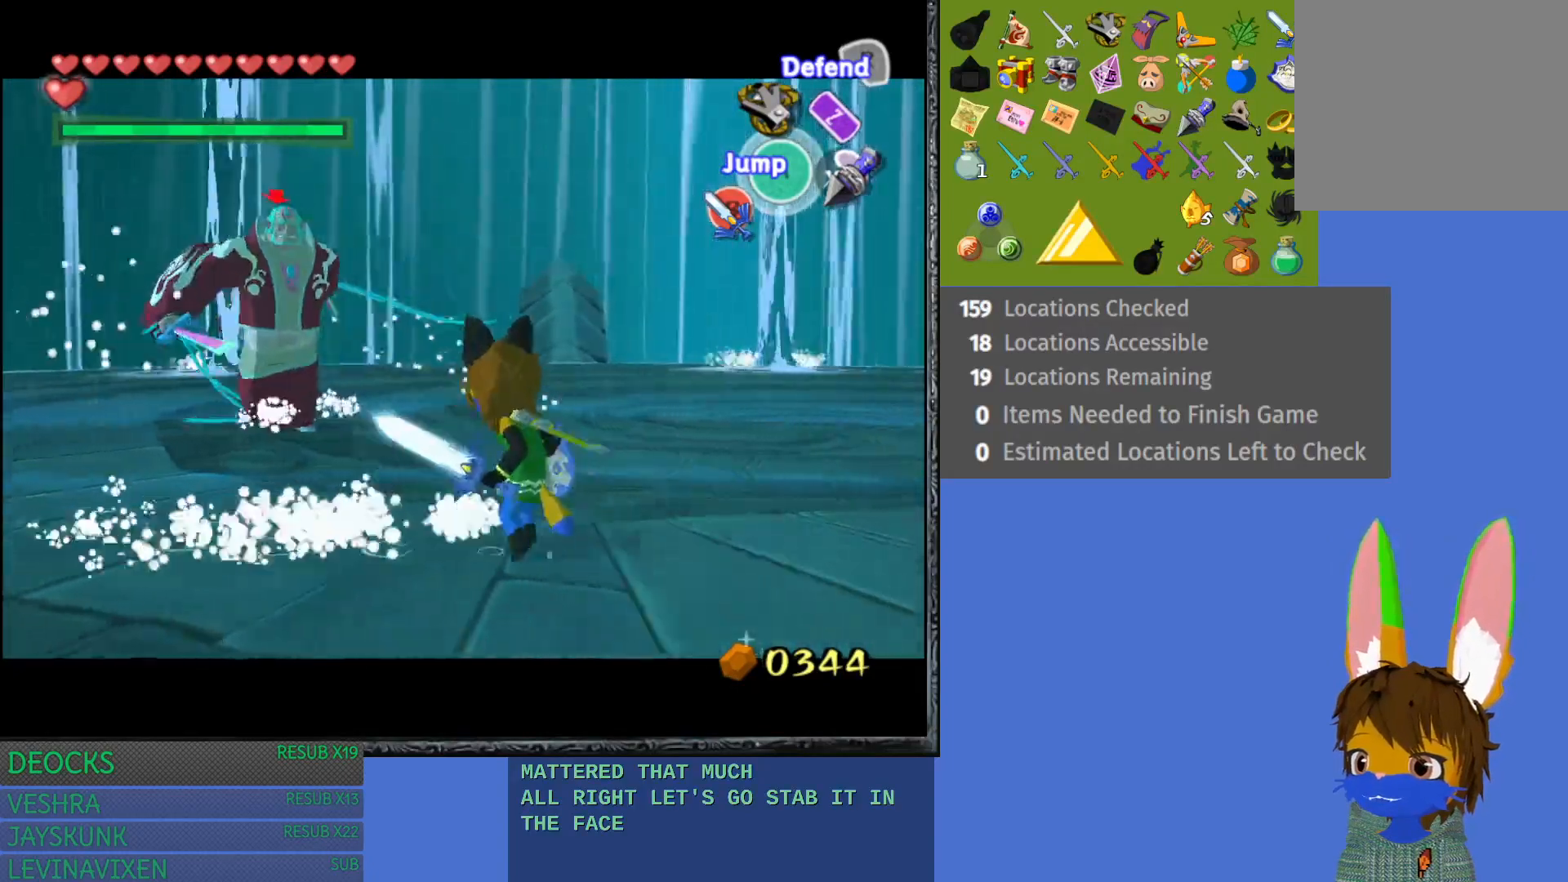
{"buttons": ["L1"], "left_stick": "right", "right_stick": "center", "events": [[300, "left_stick", "up-right"], [400, "left_stick", "right"]]}
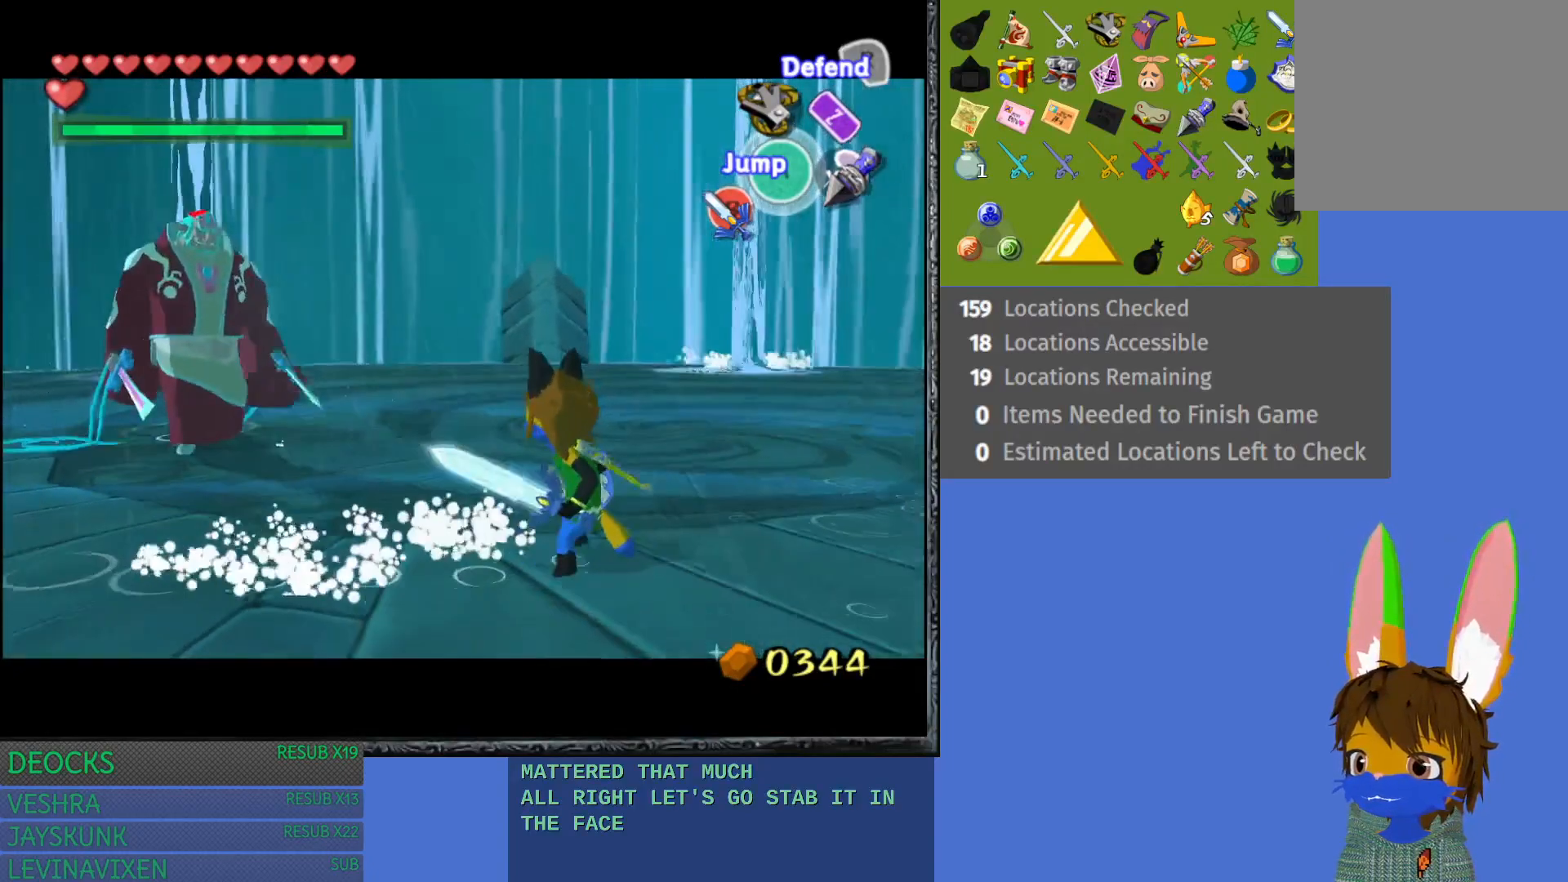
{"buttons": ["L1"], "left_stick": "center", "right_stick": "center", "events": [[367, "left_stick", "center"]]}
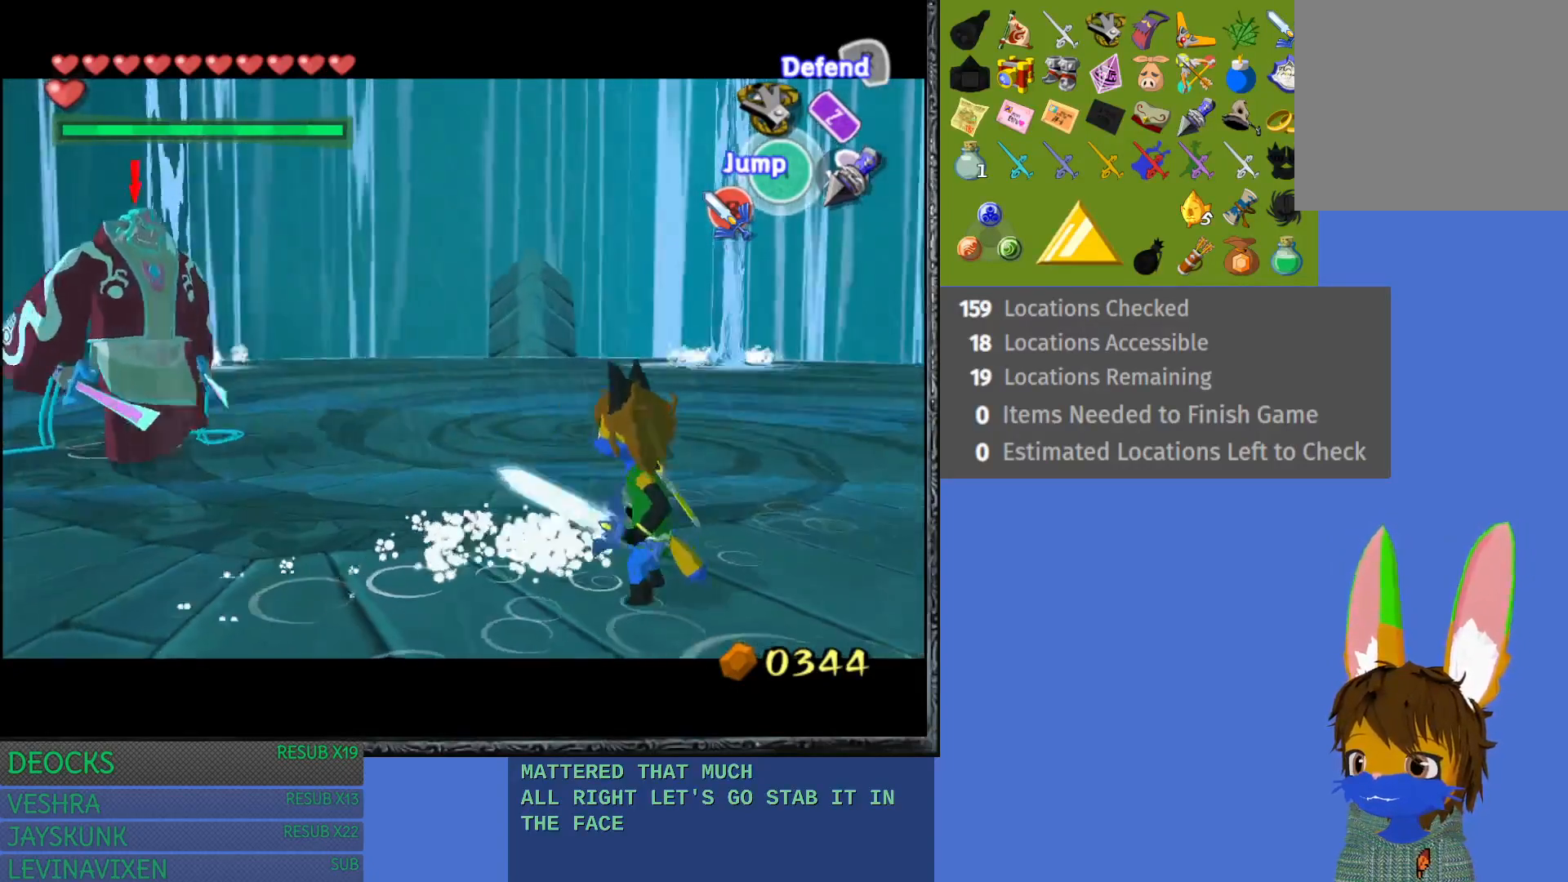
{"buttons": ["L1"], "left_stick": "right", "right_stick": "center", "events": [[167, "left_stick", "right"]]}
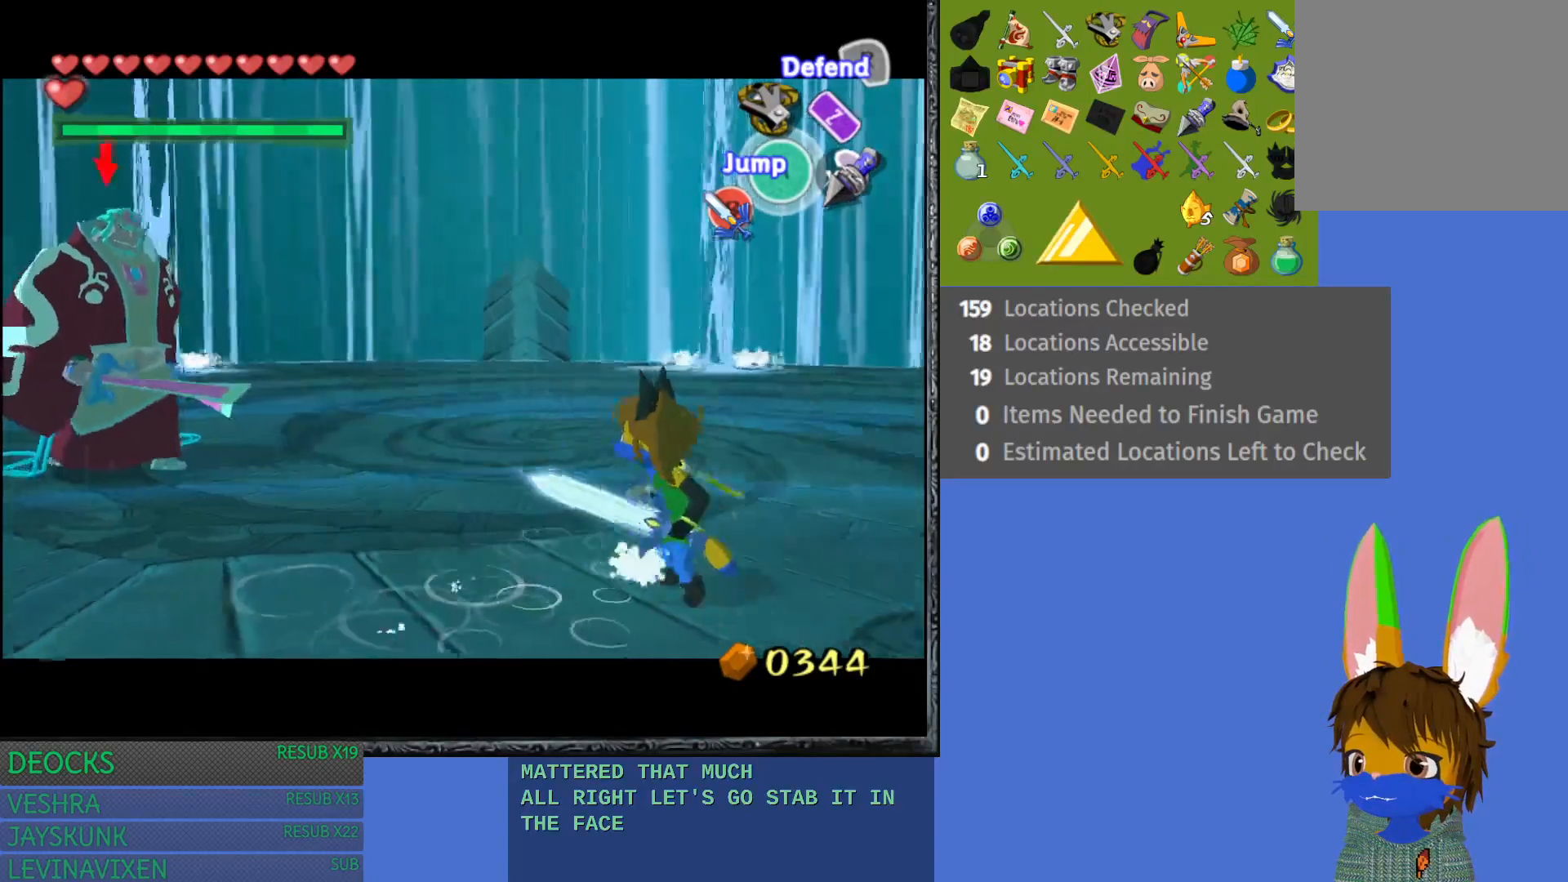
{"buttons": ["L1"], "left_stick": "up-right", "right_stick": "center", "events": [[117, "left_stick", "center"], [200, "left_stick", "right"], [267, "left_stick", "up-right"]]}
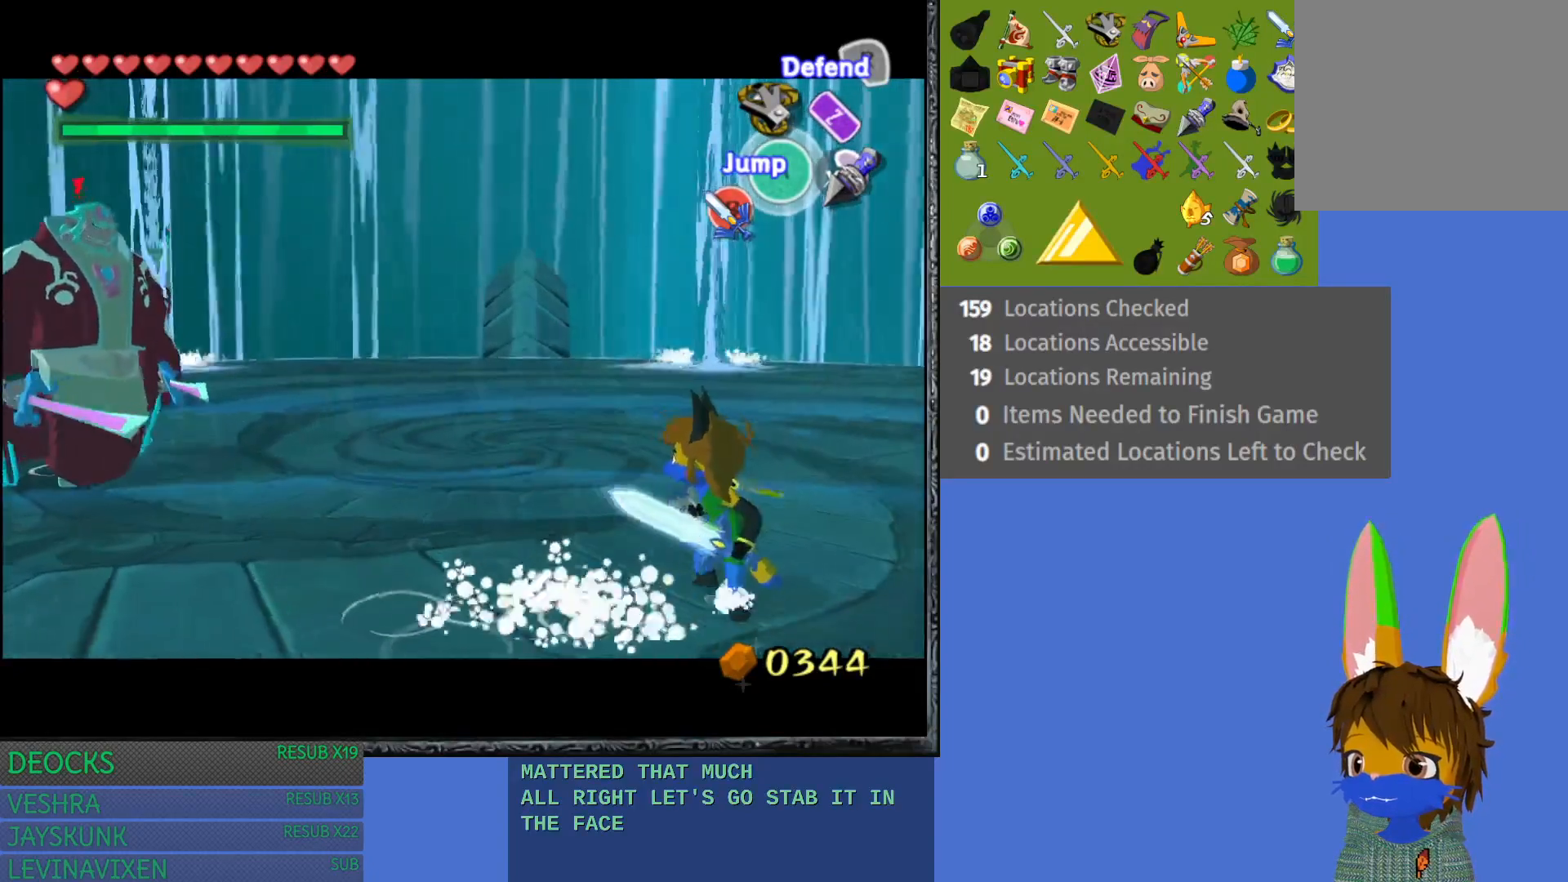
{"buttons": ["L1"], "left_stick": "up", "right_stick": "center", "events": [[200, "left_stick", "up"]]}
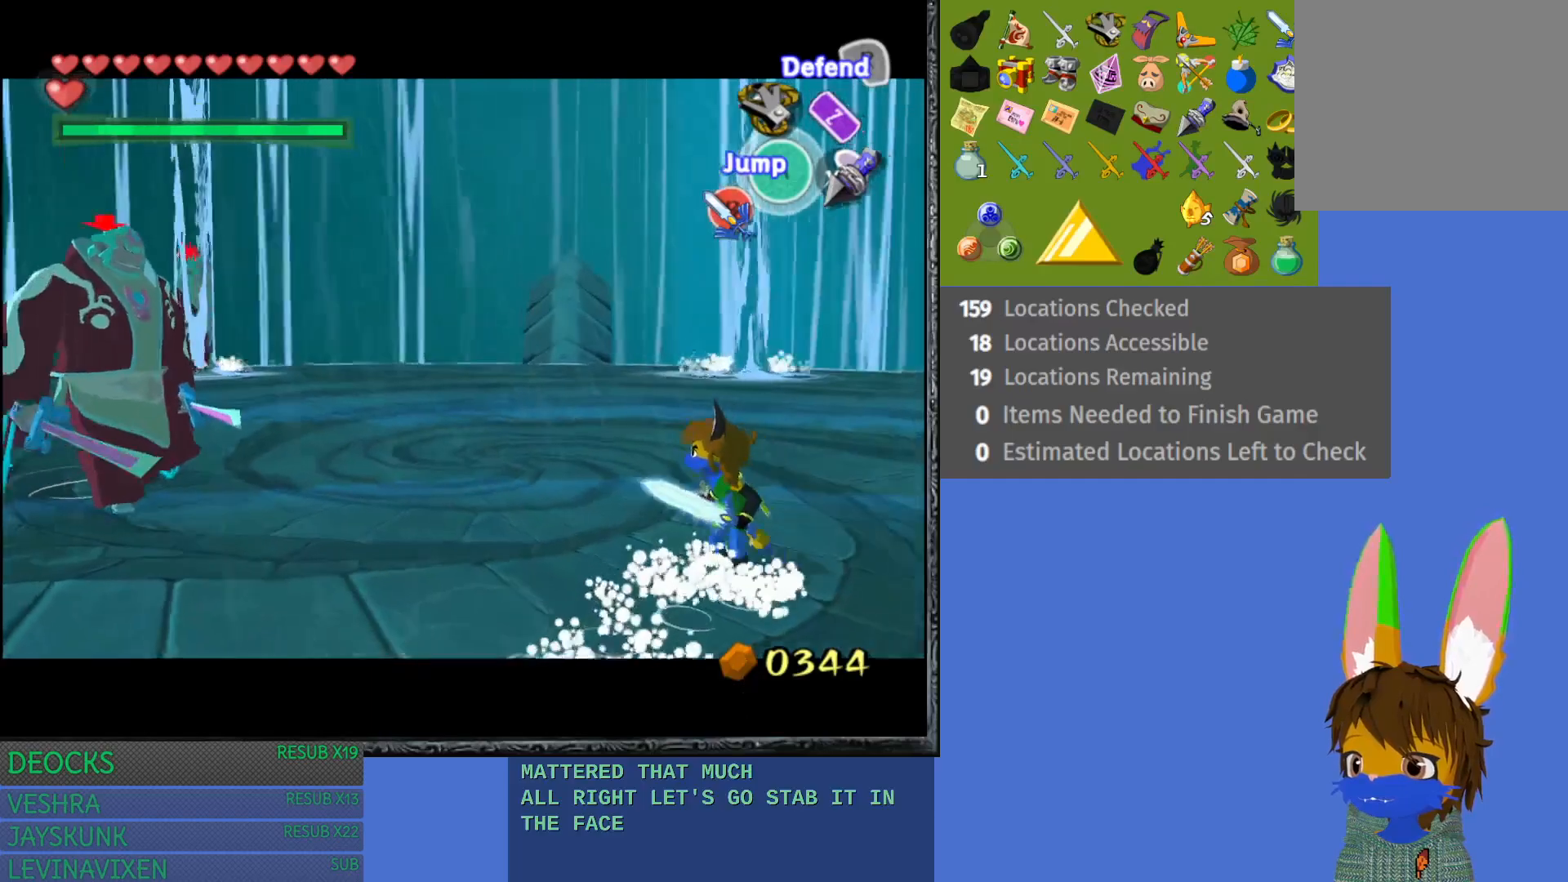
{"buttons": ["L1"], "left_stick": "right", "right_stick": "center", "events": [[217, "left_stick", "up-right"], [500, "left_stick", "right"]]}
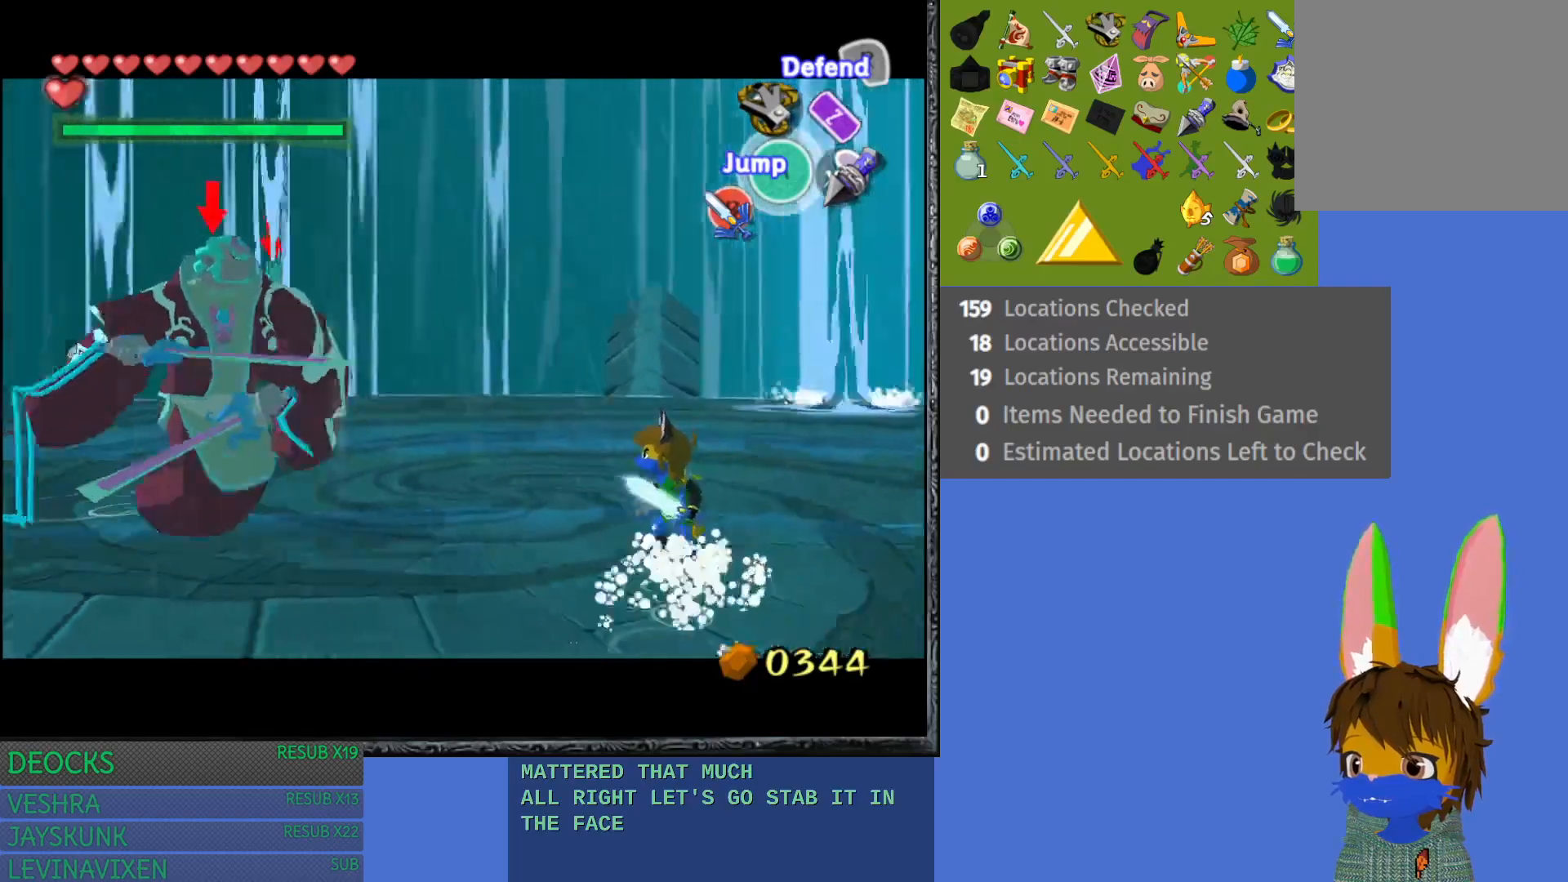
{"buttons": ["L1"], "left_stick": "right", "right_stick": "center", "events": []}